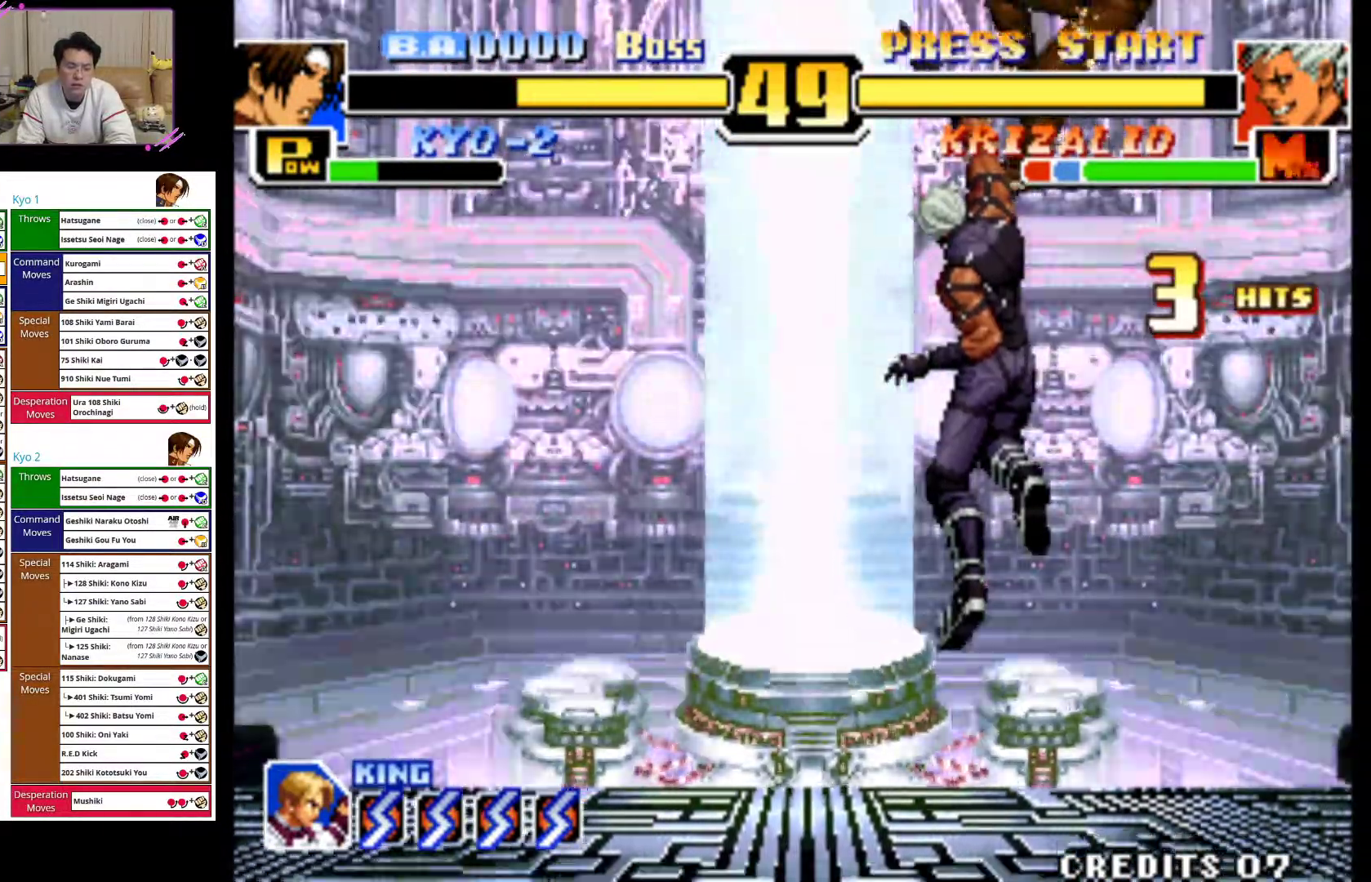
Gameplay with a controller (arcade stick); each line is a JSON object with the inputs held at the frame after it (dt_ms = milliseconds from this image to that frame). "events" lists button and stick changes between this image and that frame as [ms after this image, input, new state], when the widget could be followed in between. Not read: L3 R3.
{"dt_ms": 500, "buttons": ["CROSS"], "left_stick": "right", "events": [[117, "CROSS", "up"], [183, "CROSS", "down"], [317, "CROSS", "up"], [400, "CROSS", "down"]]}
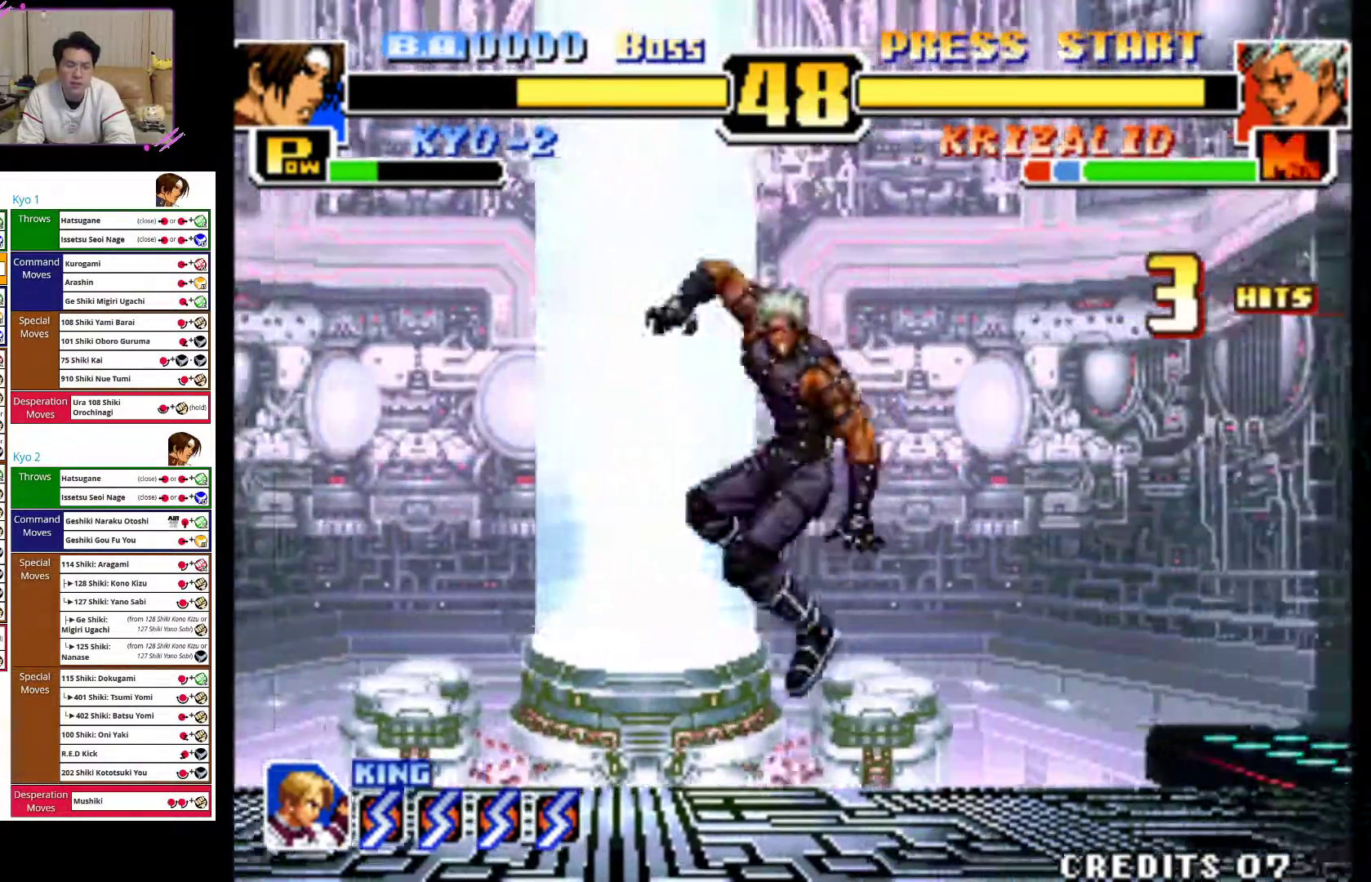
{"dt_ms": 500, "buttons": [], "left_stick": "right", "events": [[50, "CROSS", "up"], [117, "CROSS", "down"], [267, "CROSS", "up"], [333, "CROSS", "down"], [467, "CROSS", "up"]]}
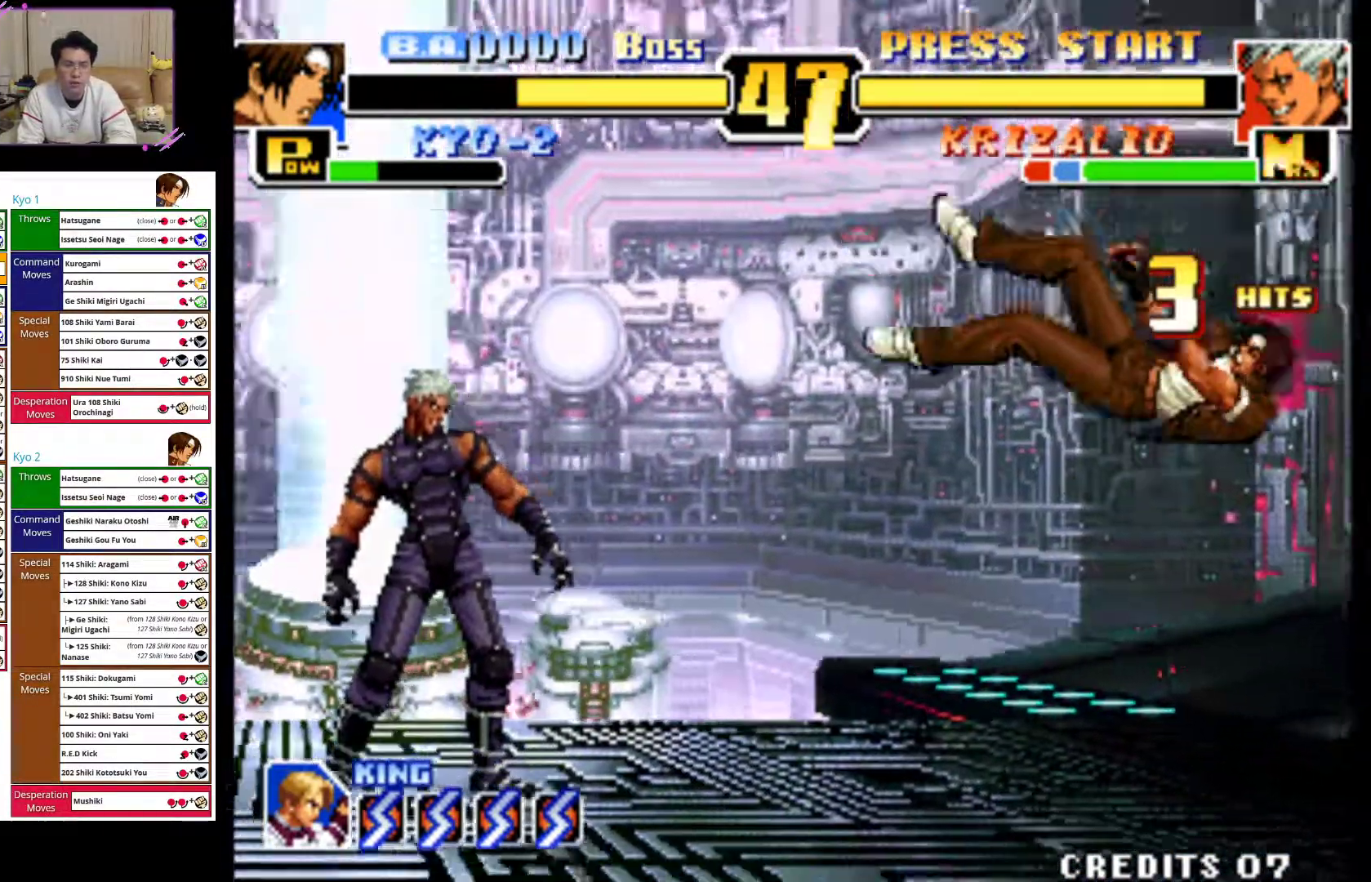
{"dt_ms": 500, "buttons": ["CROSS"], "left_stick": "right", "events": [[33, "CROSS", "down"], [183, "CROSS", "up"], [267, "CROSS", "down"], [400, "CROSS", "up"], [467, "CROSS", "down"]]}
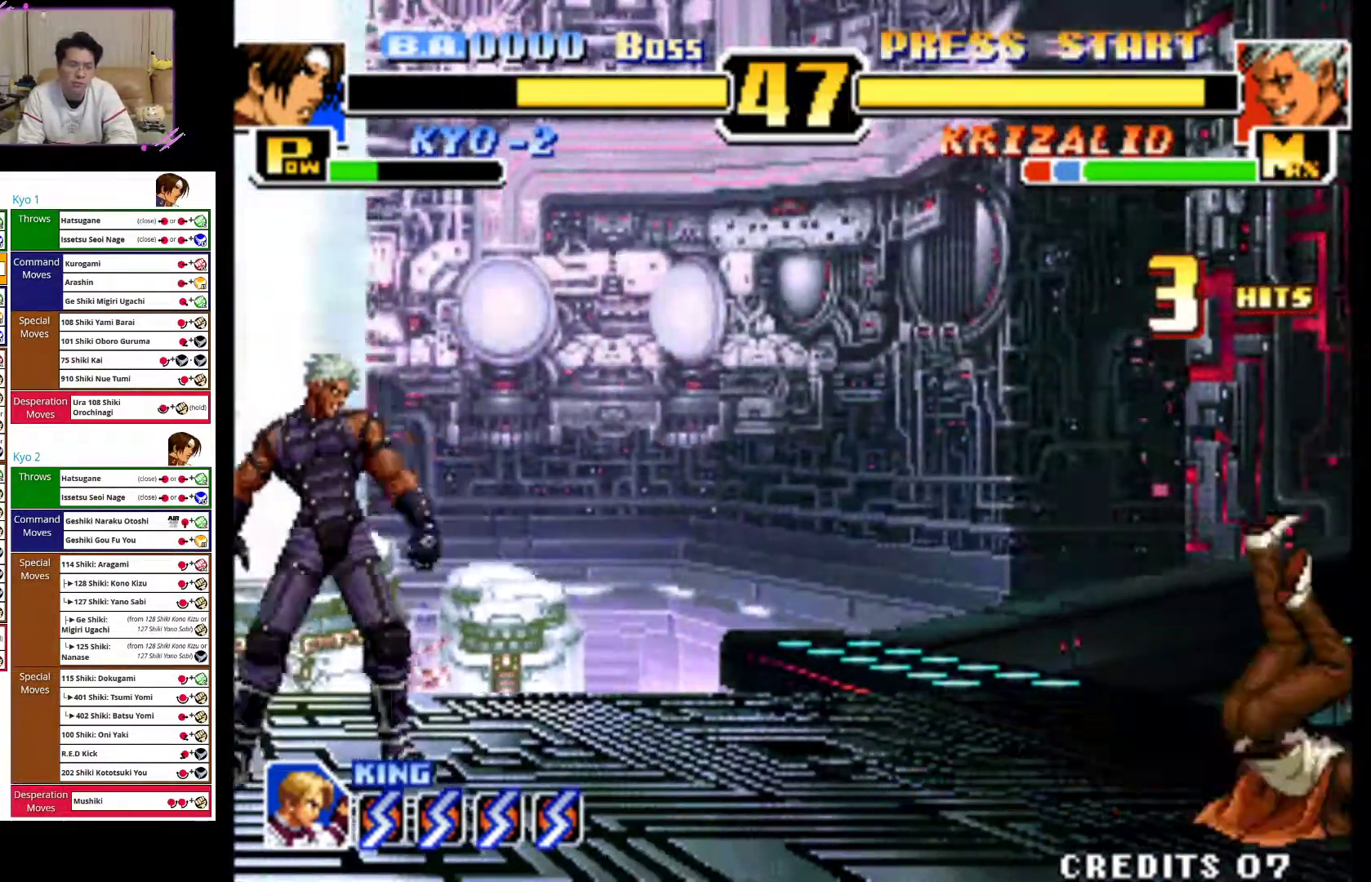
{"dt_ms": 500, "buttons": [], "left_stick": "right", "events": [[133, "CROSS", "up"]]}
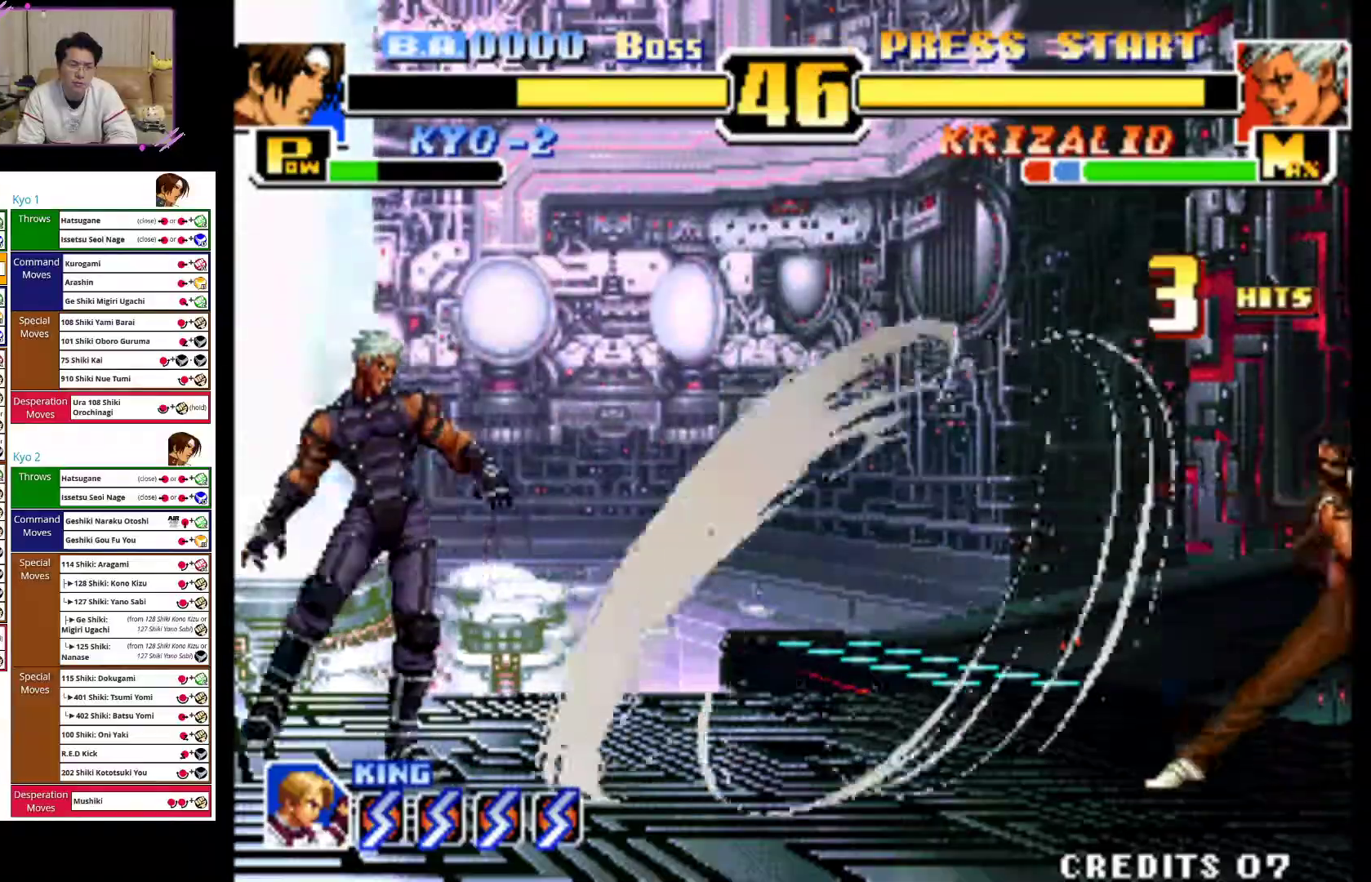
{"dt_ms": 500, "buttons": [], "left_stick": "center", "events": [[400, "left_stick", "center"]]}
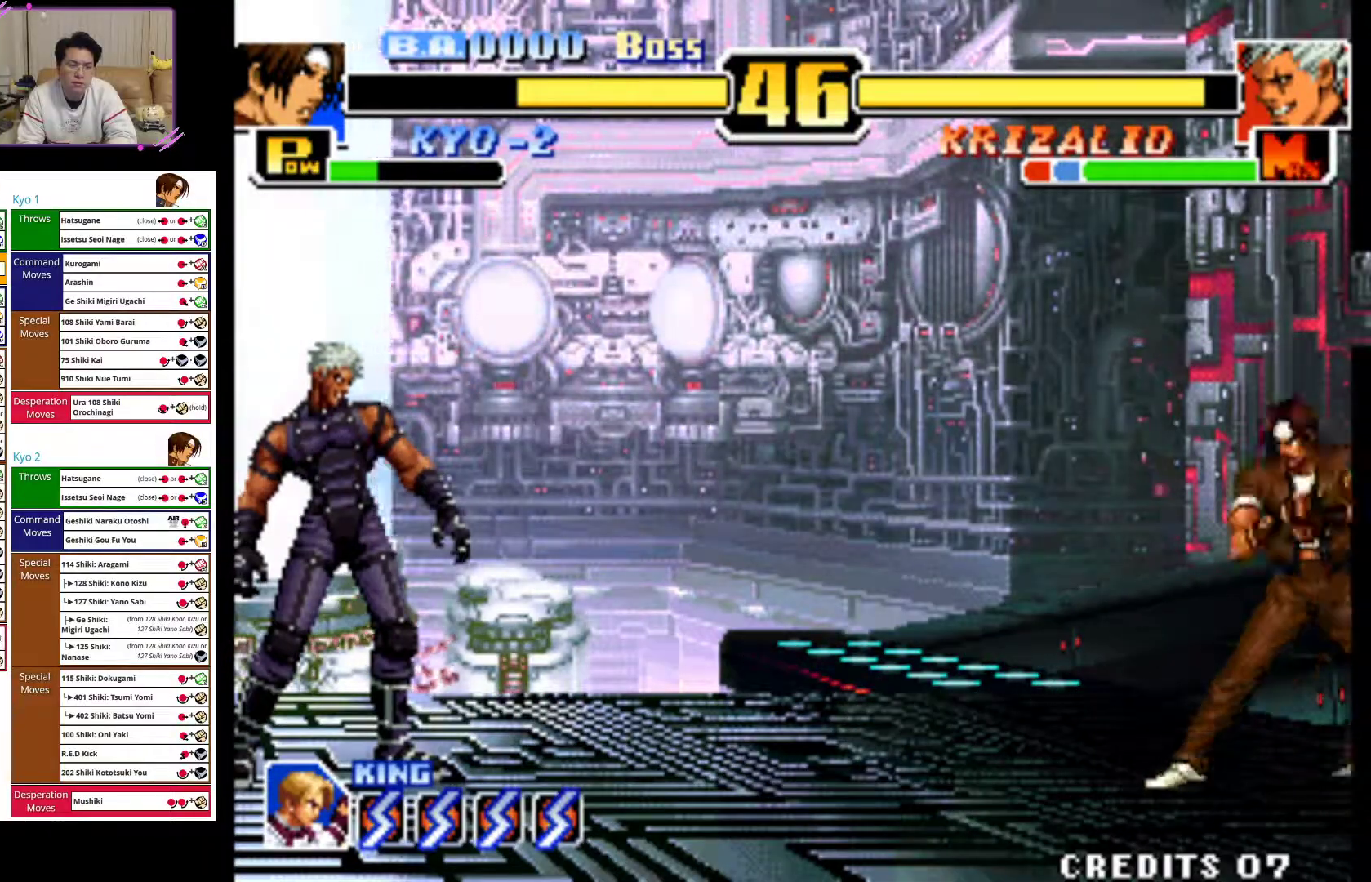
{"dt_ms": 1000, "buttons": [], "left_stick": "left"}
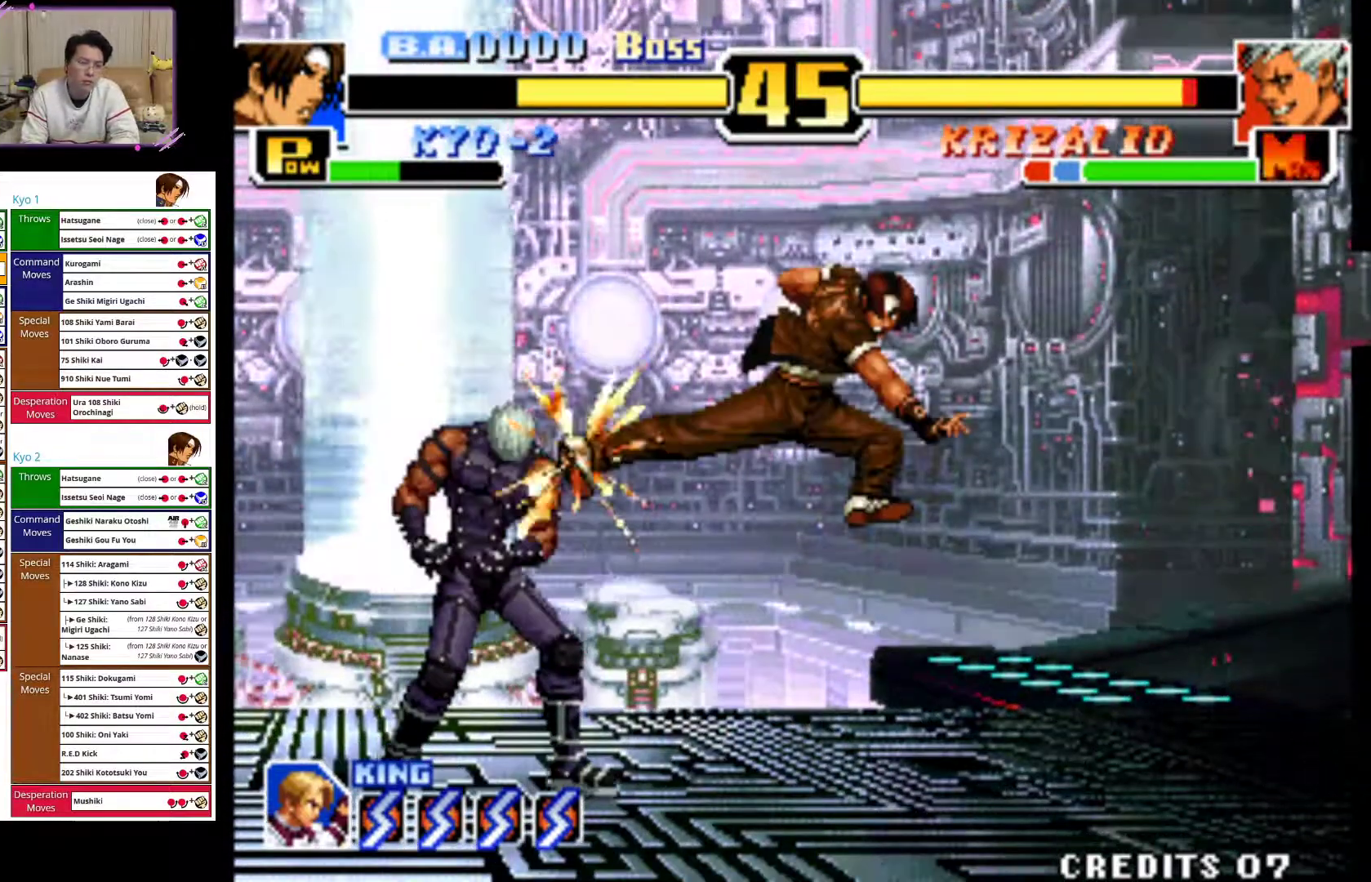
{"dt_ms": 500, "buttons": ["CIRCLE"], "left_stick": "left", "events": [[17, "left_stick", "center"], [33, "TRIANGLE", "down"], [67, "left_stick", "left"], [117, "TRIANGLE", "up"], [183, "TRIANGLE", "down"], [200, "left_stick", "center"], [250, "left_stick", "left"], [283, "TRIANGLE", "up"], [350, "TRIANGLE", "down"], [417, "TRIANGLE", "up"], [500, "CIRCLE", "down"]]}
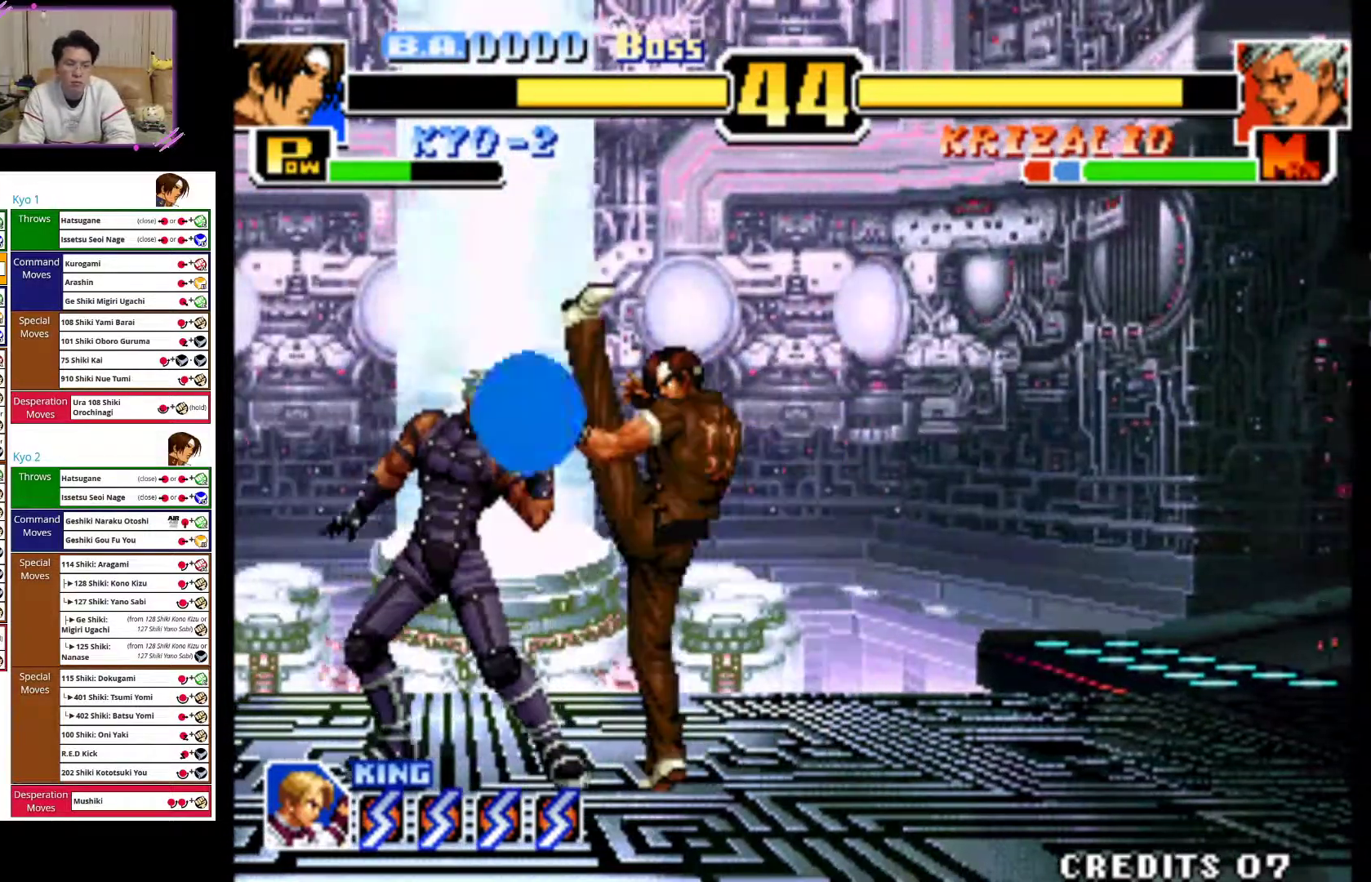
{"dt_ms": 500, "buttons": [], "left_stick": "center", "events": [[67, "left_stick", "center"], [83, "CIRCLE", "up"], [117, "left_stick", "left"], [167, "CIRCLE", "down"], [233, "left_stick", "center"], [267, "CIRCLE", "up"], [283, "left_stick", "left"], [350, "CIRCLE", "down"], [400, "left_stick", "center"], [450, "CIRCLE", "up"]]}
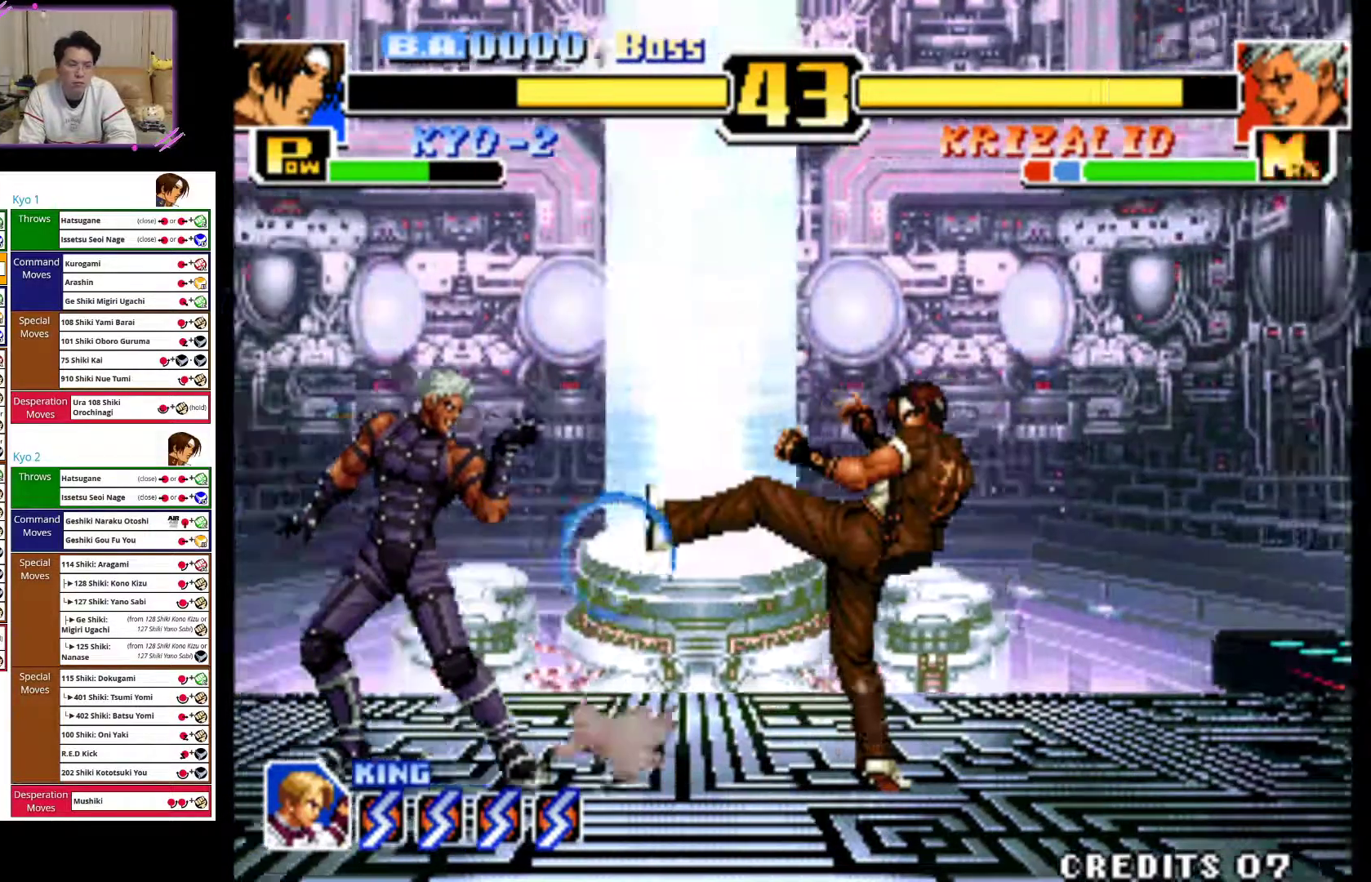
{"dt_ms": 500, "buttons": ["CROSS"], "left_stick": "up-right", "events": [[33, "left_stick", "up-right"], [500, "CROSS", "down"]]}
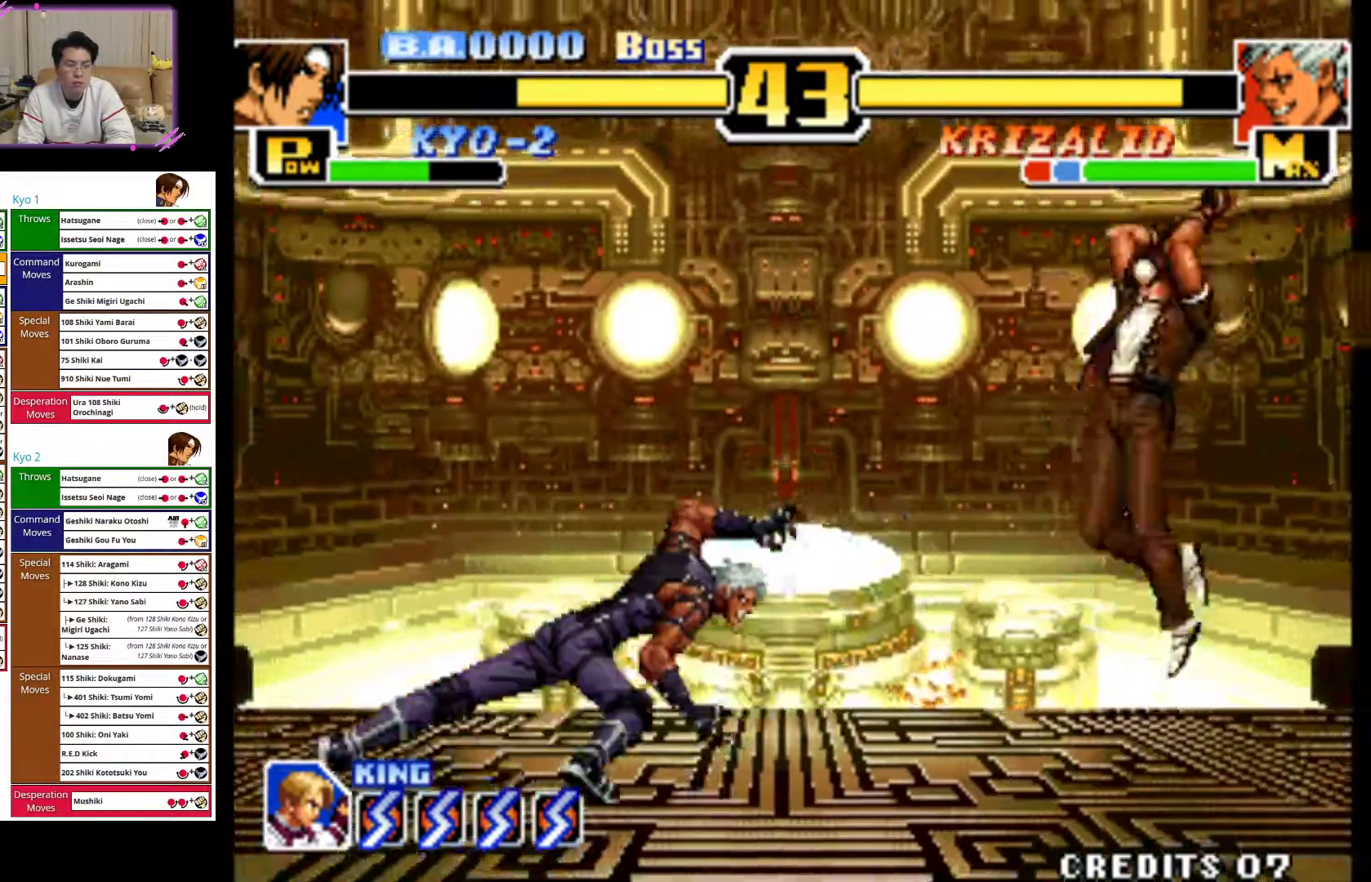
{"dt_ms": 500, "buttons": [], "left_stick": "down", "events": [[133, "left_stick", "right"], [217, "CROSS", "up"], [350, "CIRCLE", "down"], [450, "left_stick", "down"], [483, "CIRCLE", "up"]]}
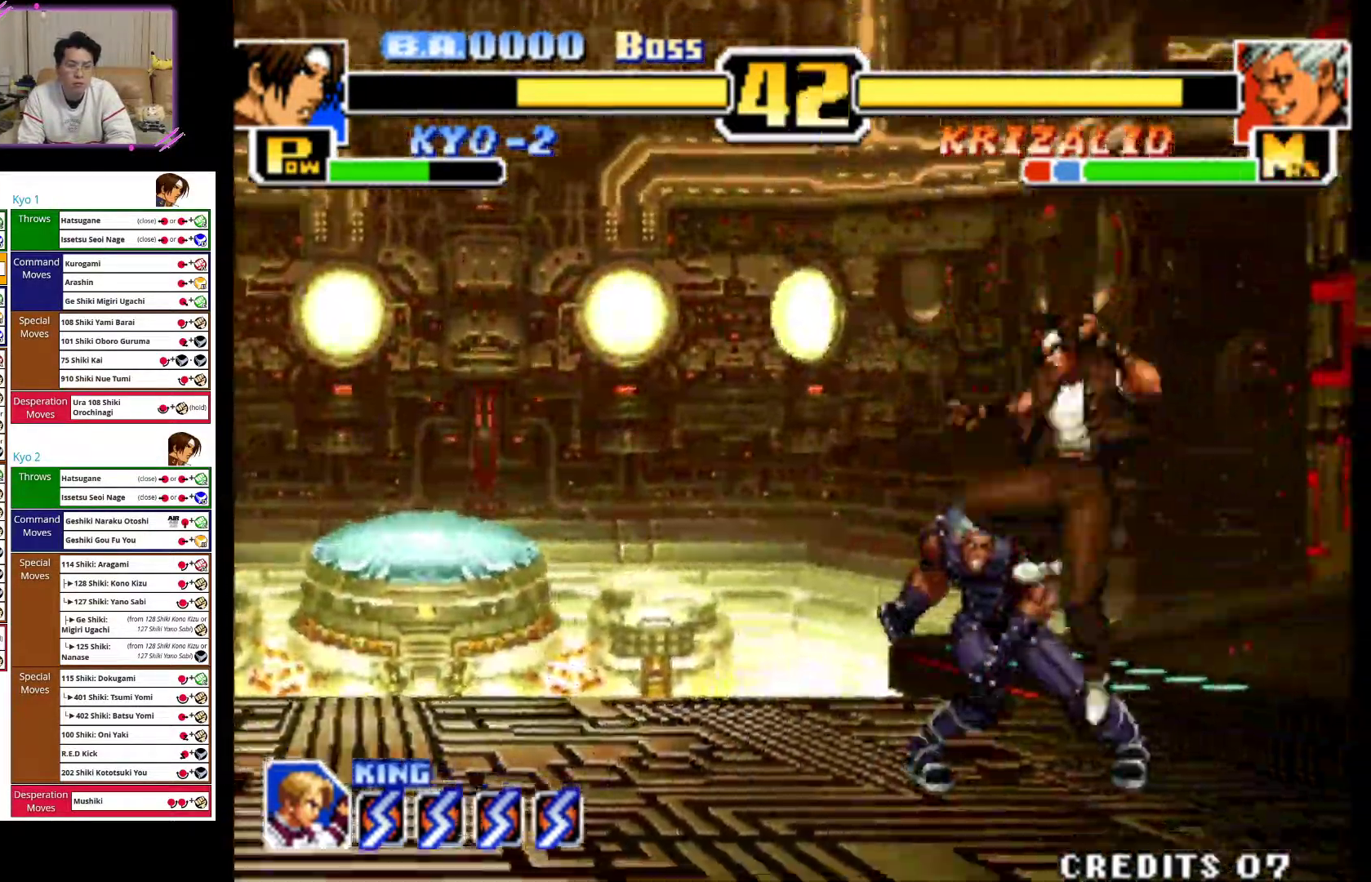
{"dt_ms": 500, "buttons": ["CIRCLE"], "left_stick": "center", "events": [[33, "CIRCLE", "down"], [167, "CIRCLE", "up"], [217, "CIRCLE", "down"], [233, "left_stick", "left"], [333, "CIRCLE", "up"], [333, "left_stick", "center"], [383, "left_stick", "left"], [417, "CIRCLE", "down"], [483, "left_stick", "center"]]}
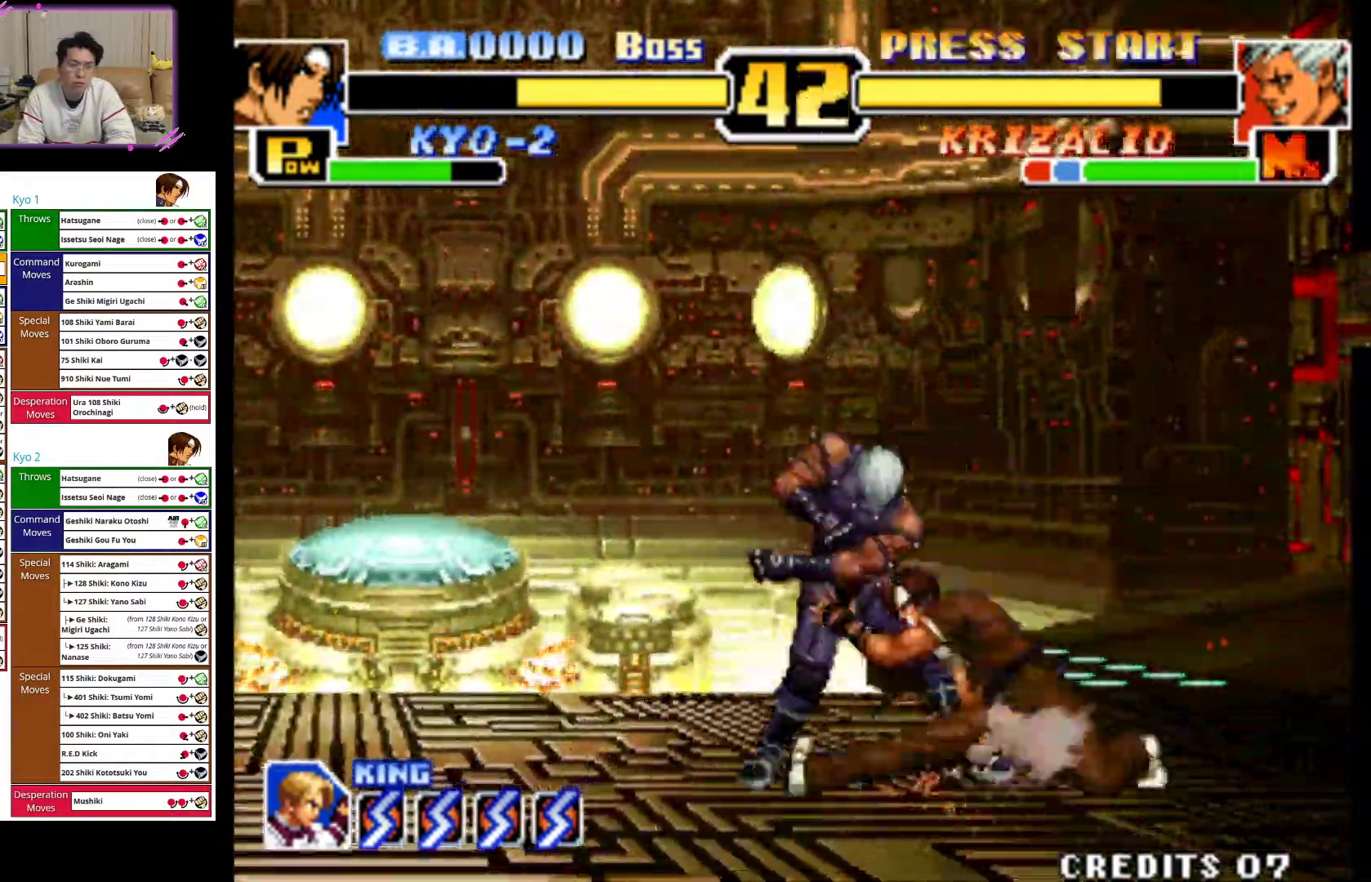
{"dt_ms": 500, "buttons": ["CIRCLE"], "left_stick": "left", "events": [[17, "CIRCLE", "up"], [50, "left_stick", "left"], [100, "CIRCLE", "down"], [150, "left_stick", "center"], [183, "CIRCLE", "up"], [200, "left_stick", "left"], [250, "CIRCLE", "down"], [350, "CIRCLE", "up"], [417, "CIRCLE", "down"]]}
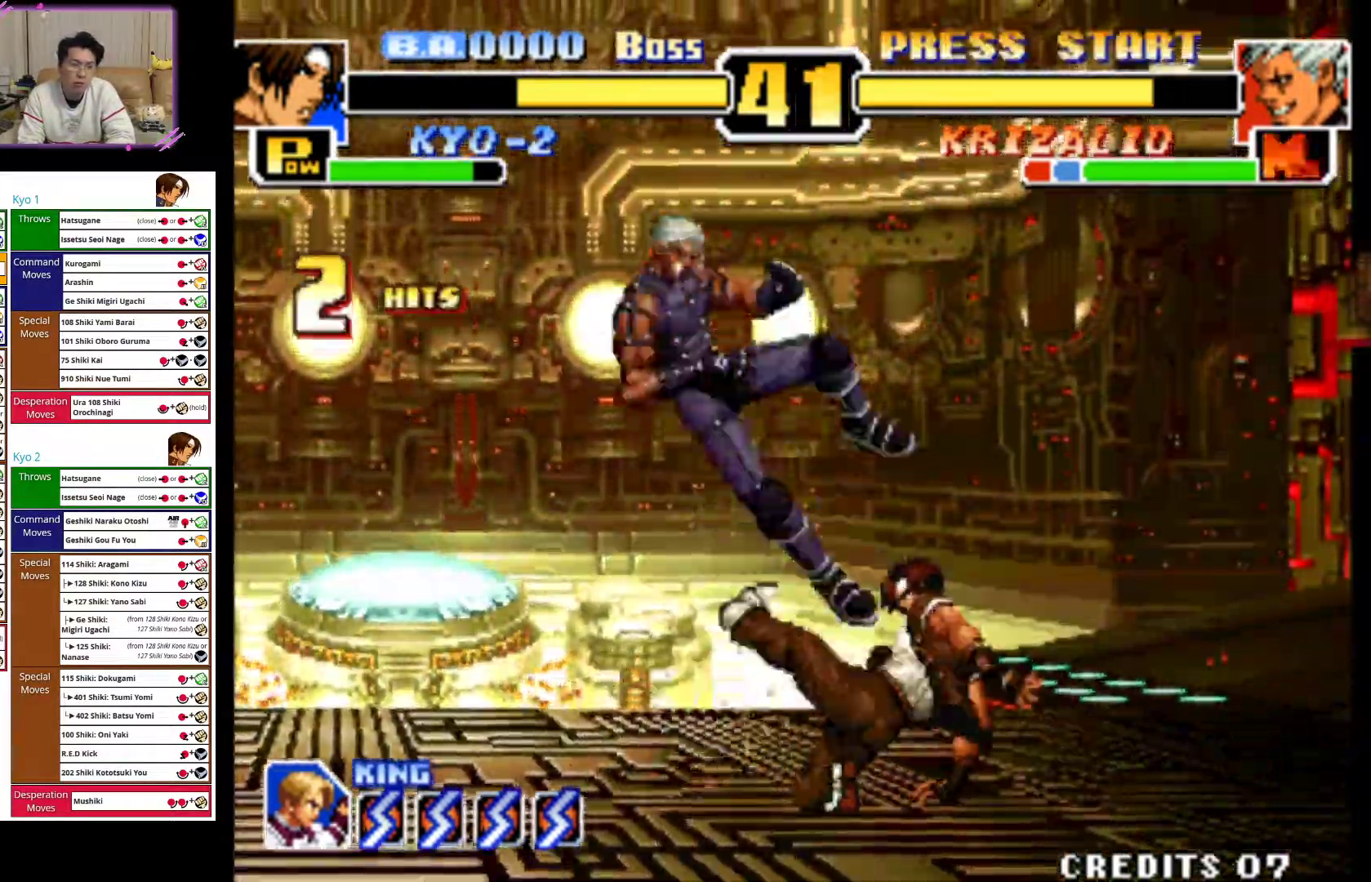
{"dt_ms": 500, "buttons": [], "left_stick": "center", "events": [[17, "left_stick", "center"], [33, "CIRCLE", "up"], [67, "left_stick", "left"], [183, "left_stick", "center"]]}
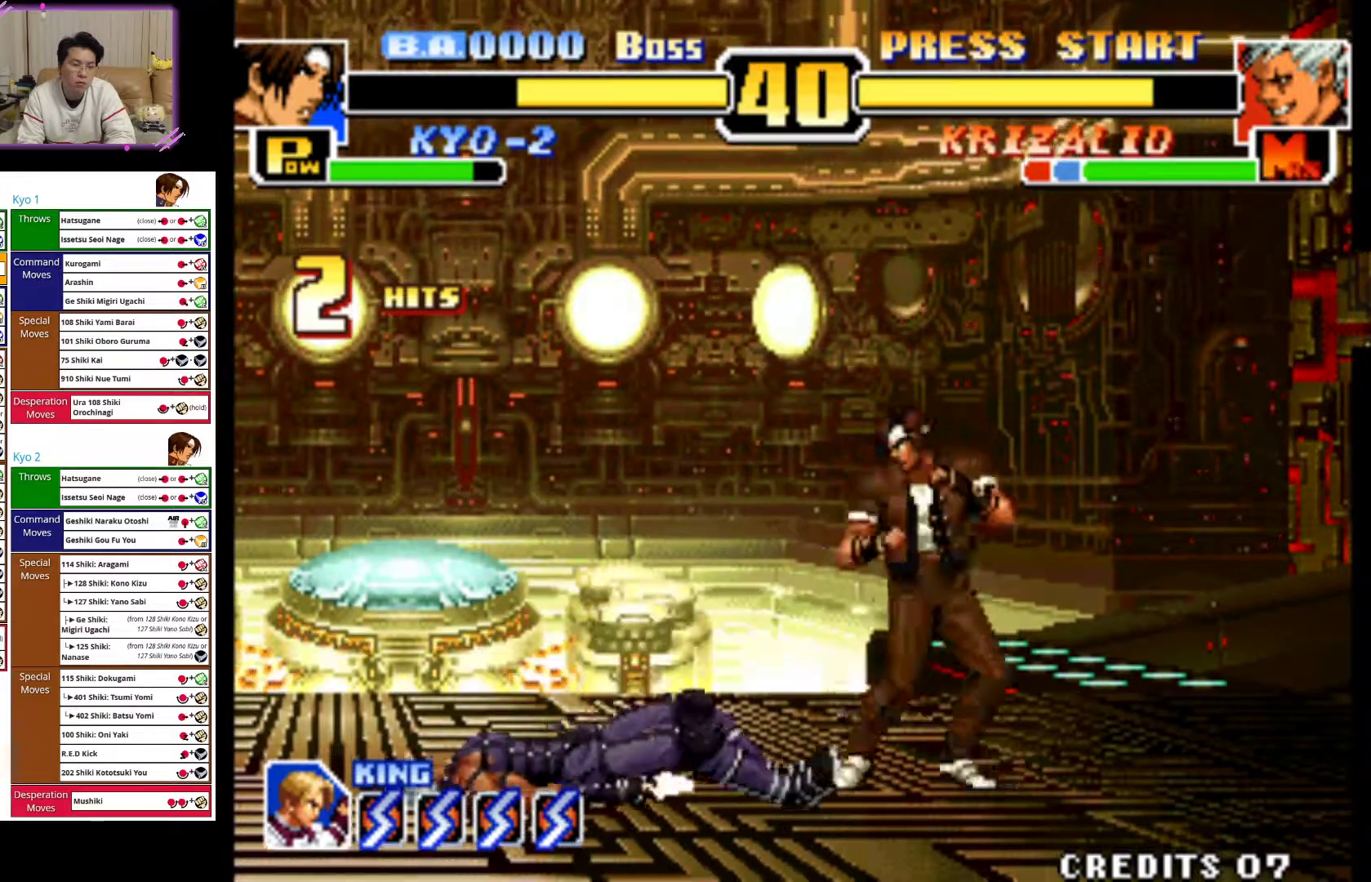
{"dt_ms": 500, "buttons": ["CROSS"], "left_stick": "center"}
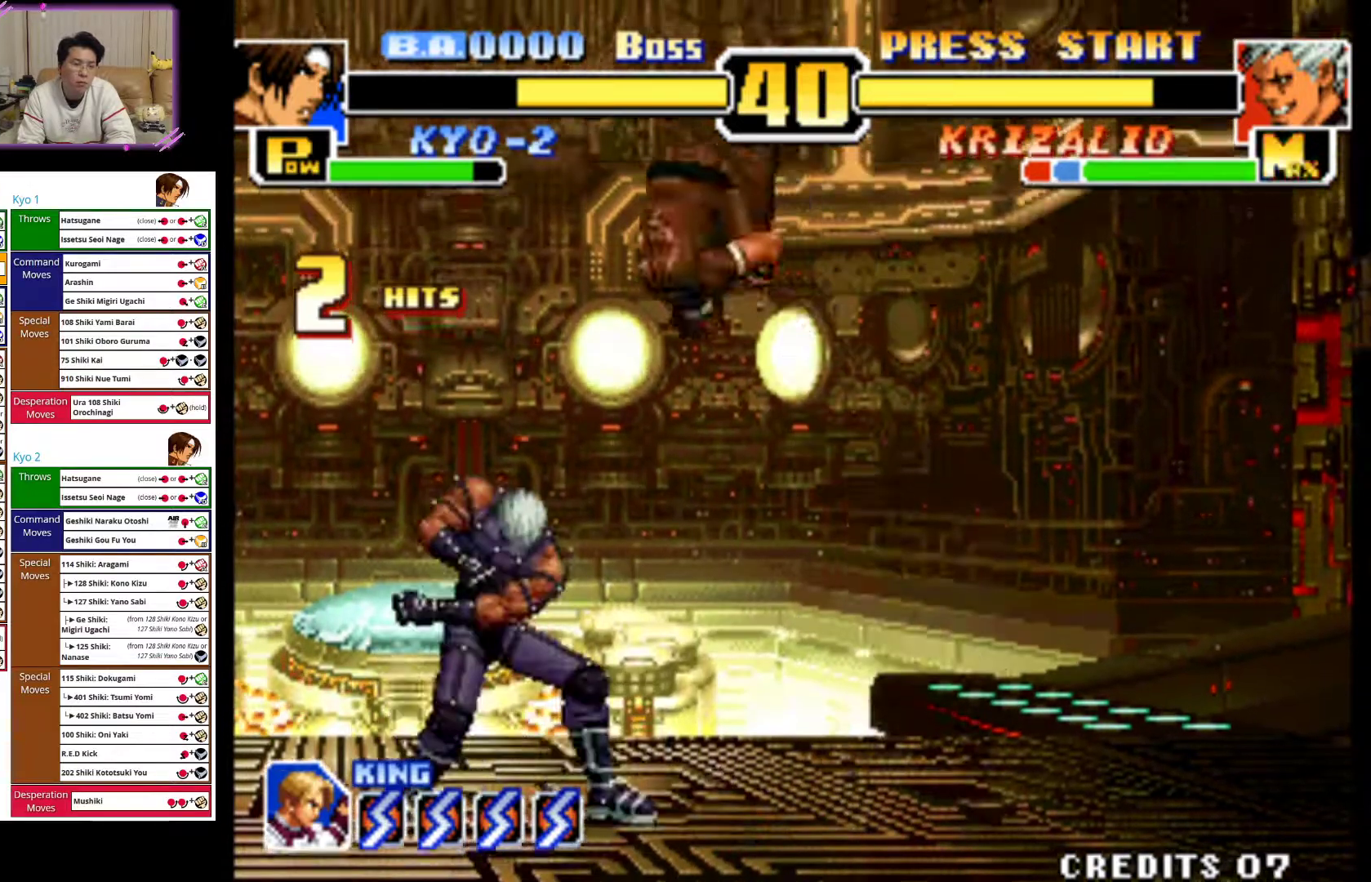
{"dt_ms": 500, "buttons": [], "left_stick": "center", "events": [[33, "left_stick", "down"], [117, "CROSS", "up"], [133, "left_stick", "center"], [200, "CIRCLE", "down"], [217, "left_stick", "left"], [300, "CIRCLE", "up"], [333, "left_stick", "center"], [367, "CIRCLE", "down"], [383, "left_stick", "left"], [467, "CIRCLE", "up"], [483, "left_stick", "center"]]}
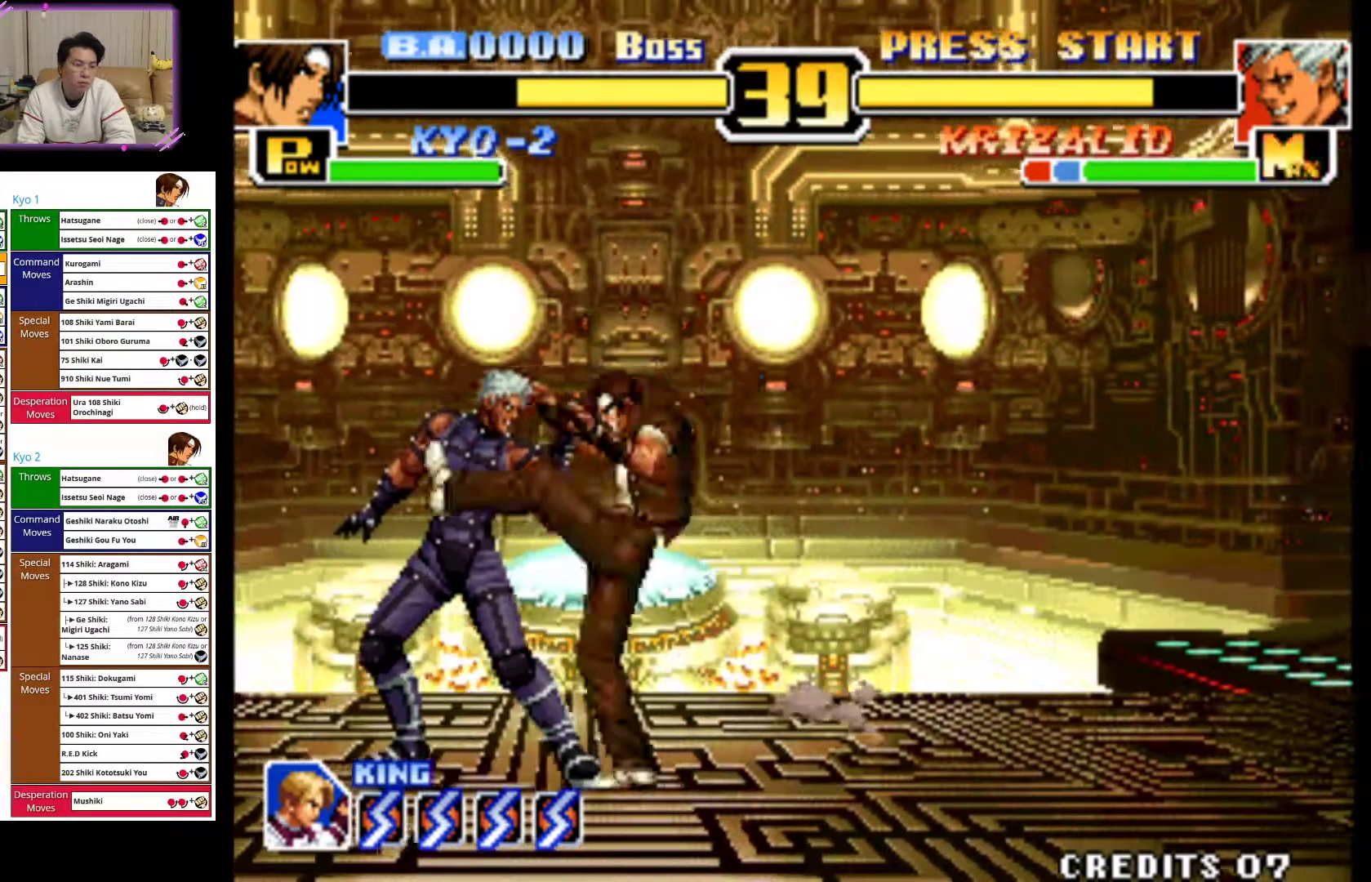
{"dt_ms": 500, "buttons": ["CIRCLE"], "left_stick": "left", "events": [[33, "left_stick", "left"], [50, "CIRCLE", "down"], [150, "CIRCLE", "up"], [167, "left_stick", "center"], [233, "CIRCLE", "down"], [250, "left_stick", "left"], [333, "CIRCLE", "up"], [367, "left_stick", "center"], [433, "CIRCLE", "down"], [433, "left_stick", "left"]]}
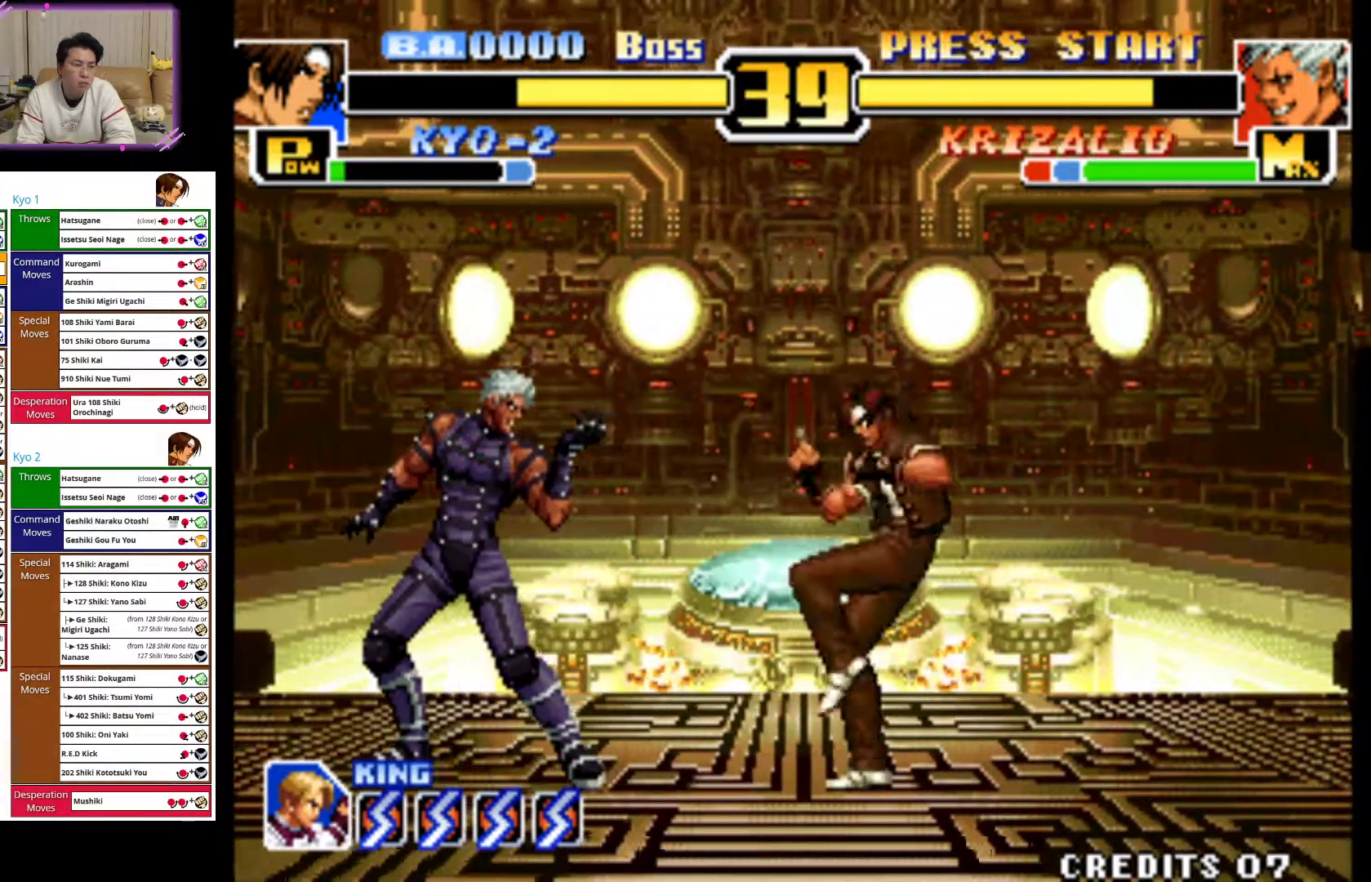
{"dt_ms": 500, "buttons": ["CIRCLE"], "left_stick": "center", "events": [[33, "CIRCLE", "up"], [50, "left_stick", "center"], [100, "left_stick", "left"], [117, "CIRCLE", "down"], [500, "left_stick", "center"]]}
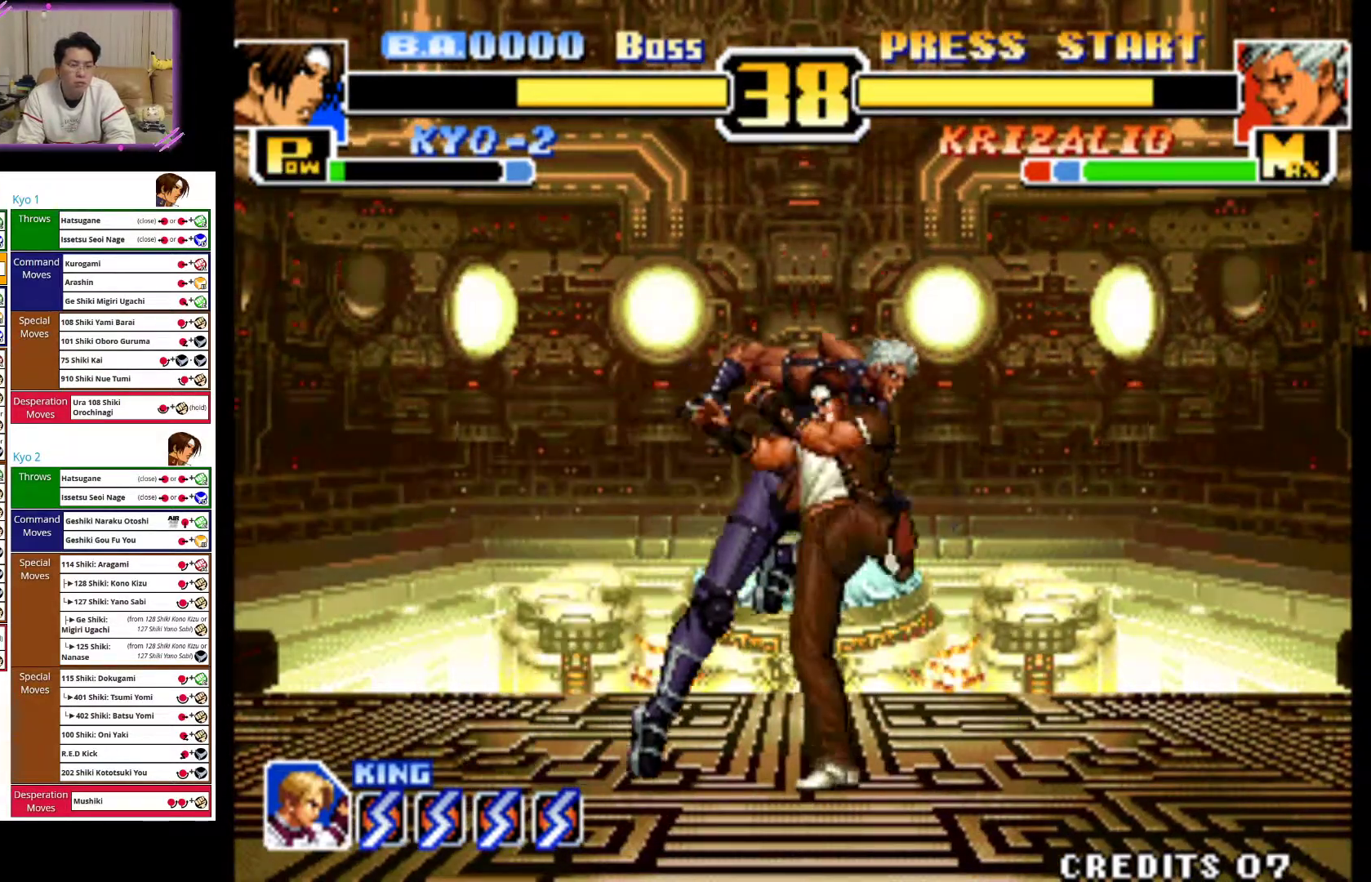
{"dt_ms": 500, "buttons": [], "left_stick": "right", "events": [[83, "CIRCLE", "up"], [167, "CIRCLE", "down"], [267, "left_stick", "right"], [283, "CIRCLE", "up"], [350, "CIRCLE", "down"], [483, "CIRCLE", "up"]]}
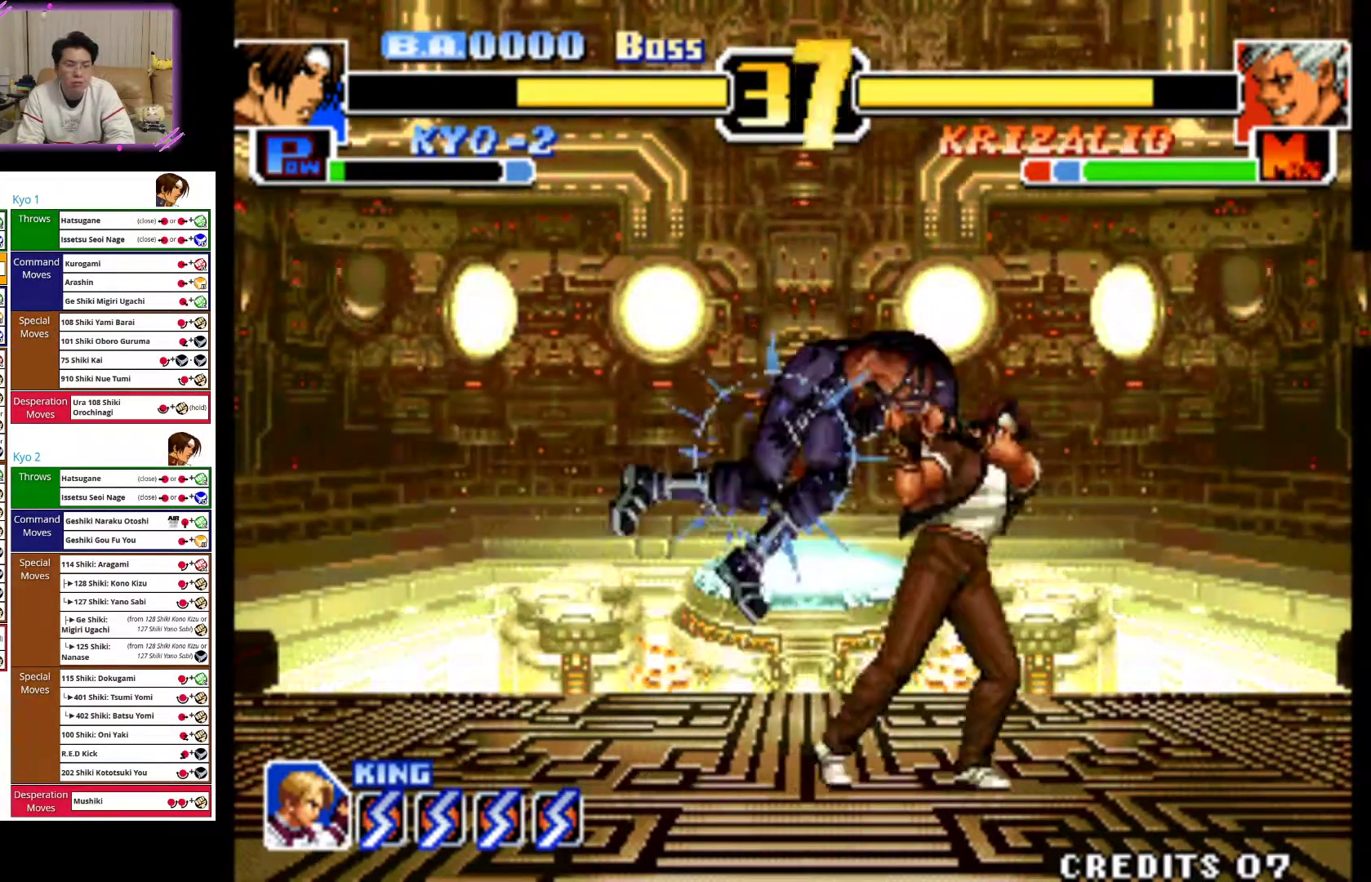
{"dt_ms": 500, "buttons": ["CIRCLE"], "left_stick": "center", "events": [[50, "CIRCLE", "down"], [200, "CIRCLE", "up"], [250, "left_stick", "center"], [283, "CIRCLE", "down"]]}
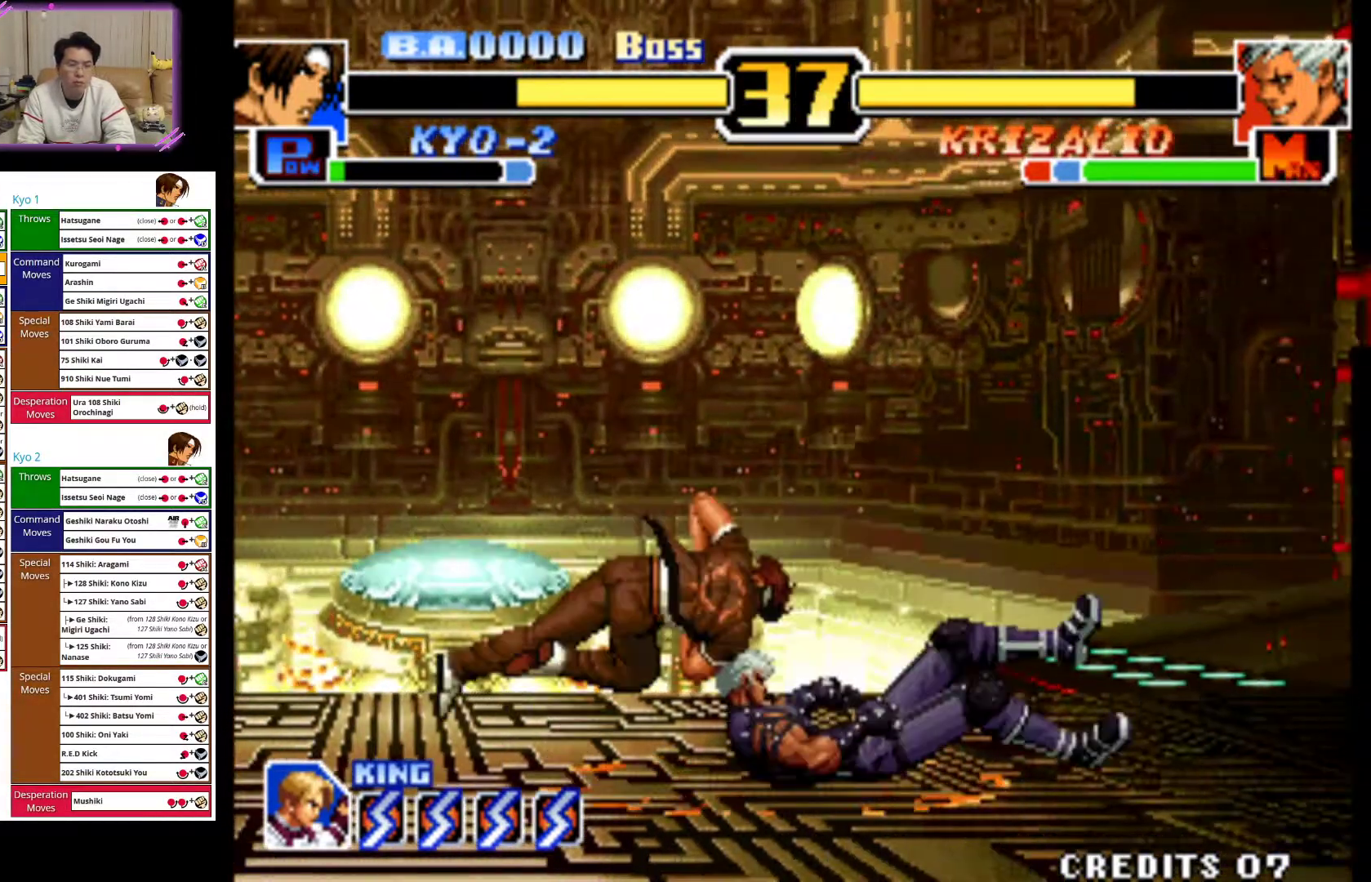
{"dt_ms": 500, "buttons": [], "left_stick": "center", "events": [[17, "CIRCLE", "up"]]}
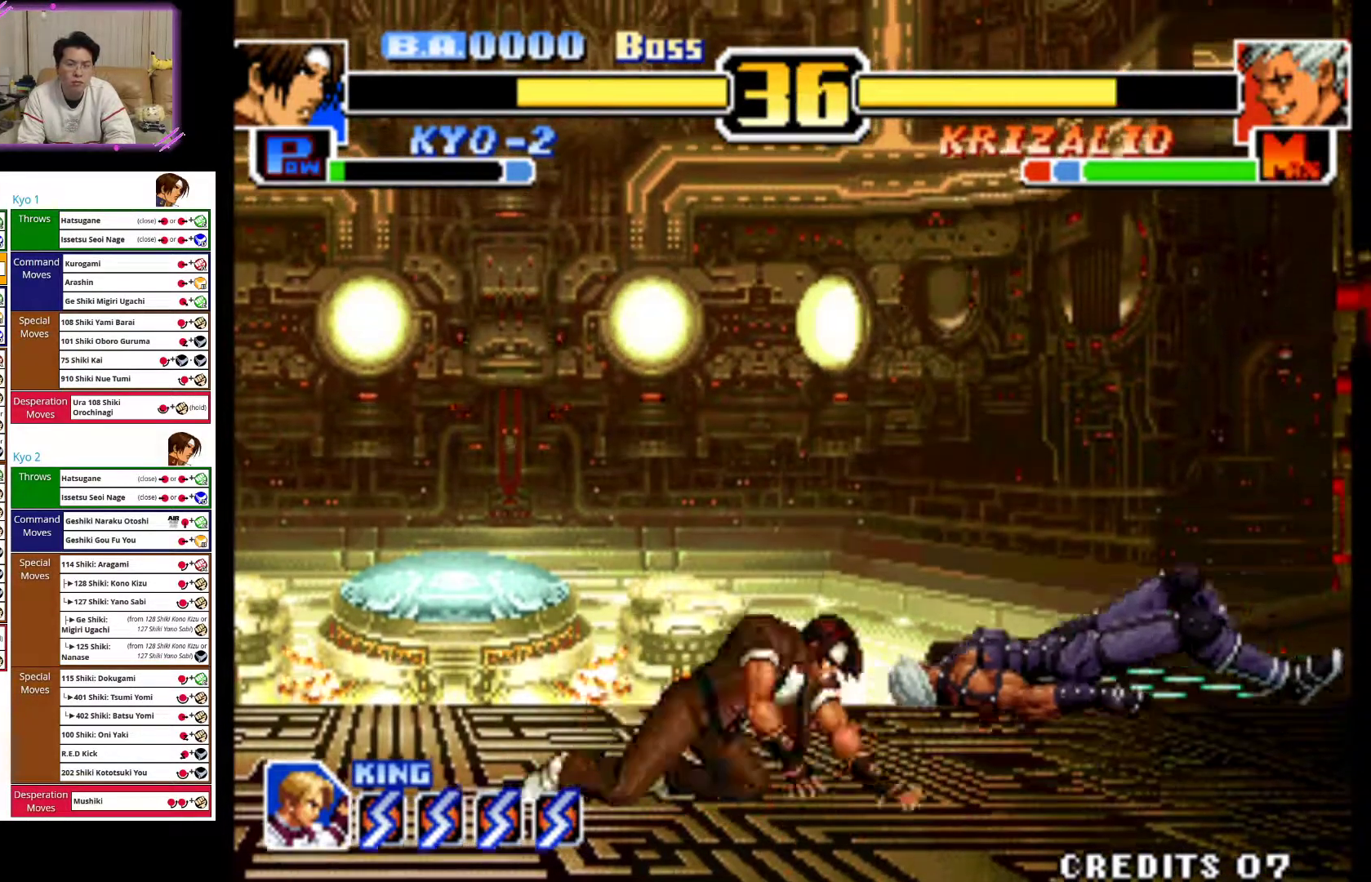
{"dt_ms": 500, "buttons": [], "left_stick": "center", "events": [[417, "left_stick", "right"], [500, "left_stick", "center"]]}
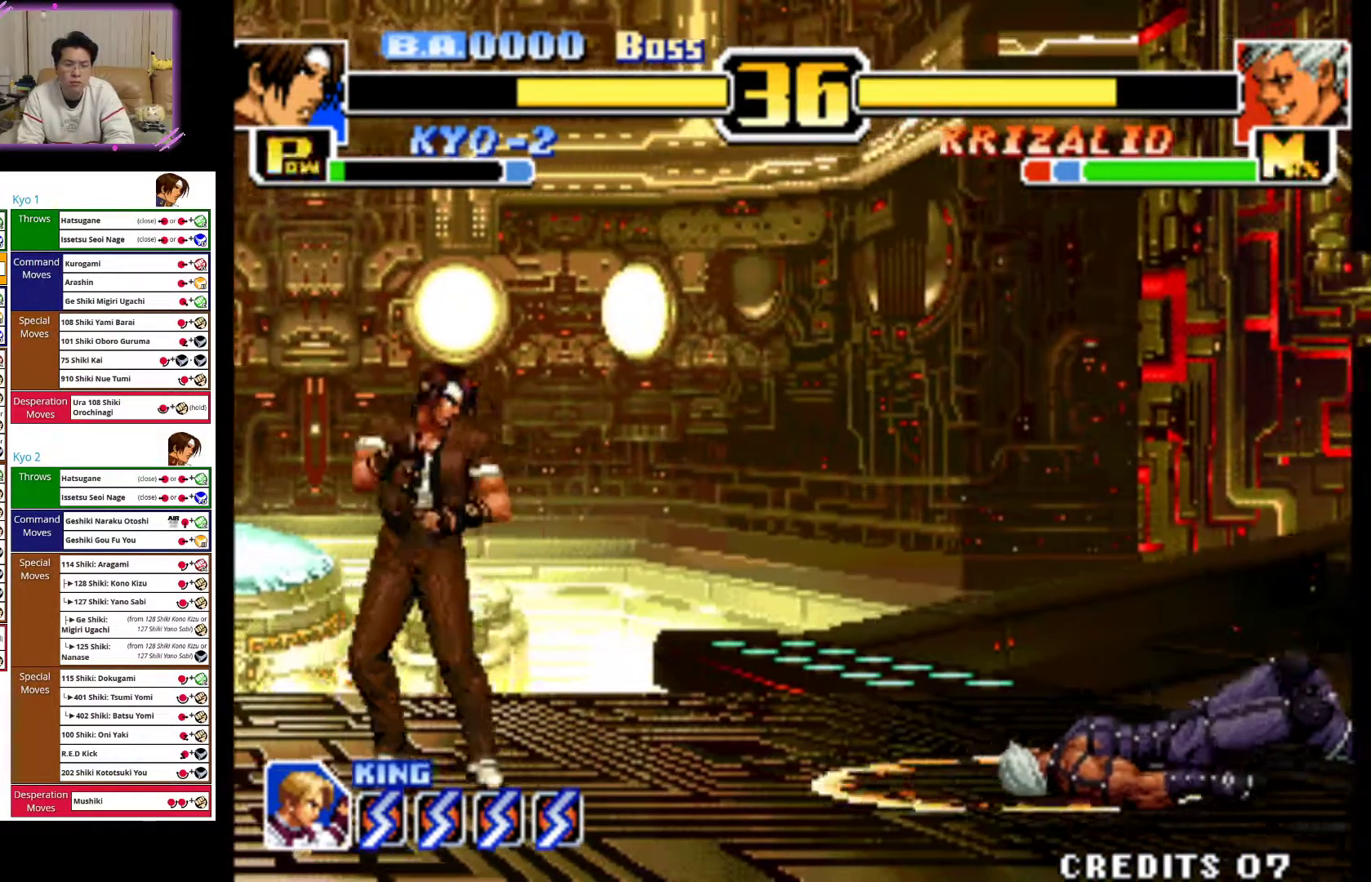
{"dt_ms": 500, "buttons": [], "left_stick": "center", "events": [[67, "left_stick", "right"], [117, "left_stick", "up-right"], [467, "left_stick", "center"]]}
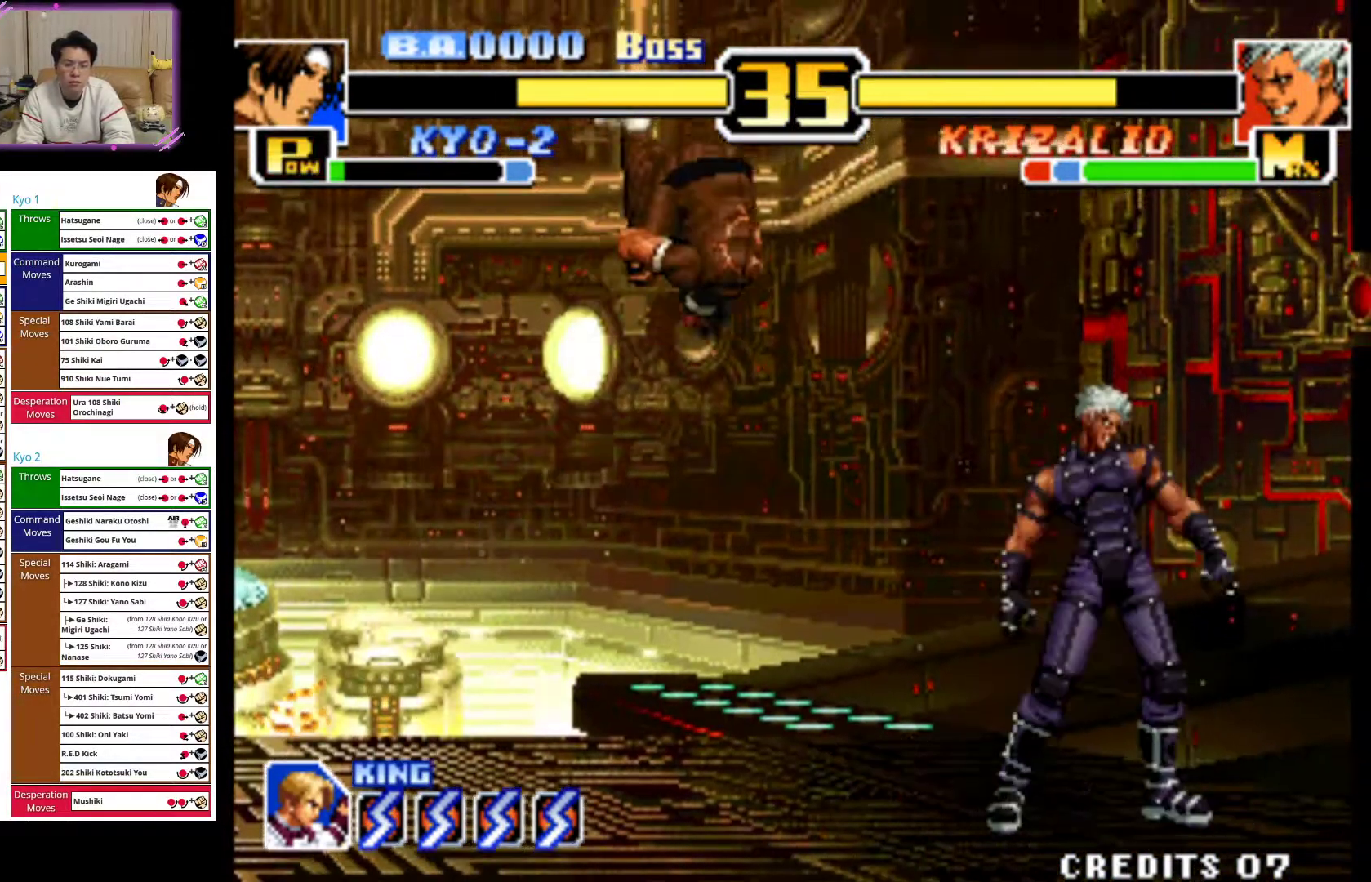
{"dt_ms": 500, "buttons": [], "left_stick": "right", "events": [[33, "CROSS", "down"], [117, "left_stick", "right"], [150, "CROSS", "up"], [233, "CIRCLE", "down"], [233, "left_stick", "center"], [300, "left_stick", "right"], [333, "CIRCLE", "up"], [400, "CIRCLE", "down"], [400, "left_stick", "center"], [467, "left_stick", "right"], [500, "CIRCLE", "up"]]}
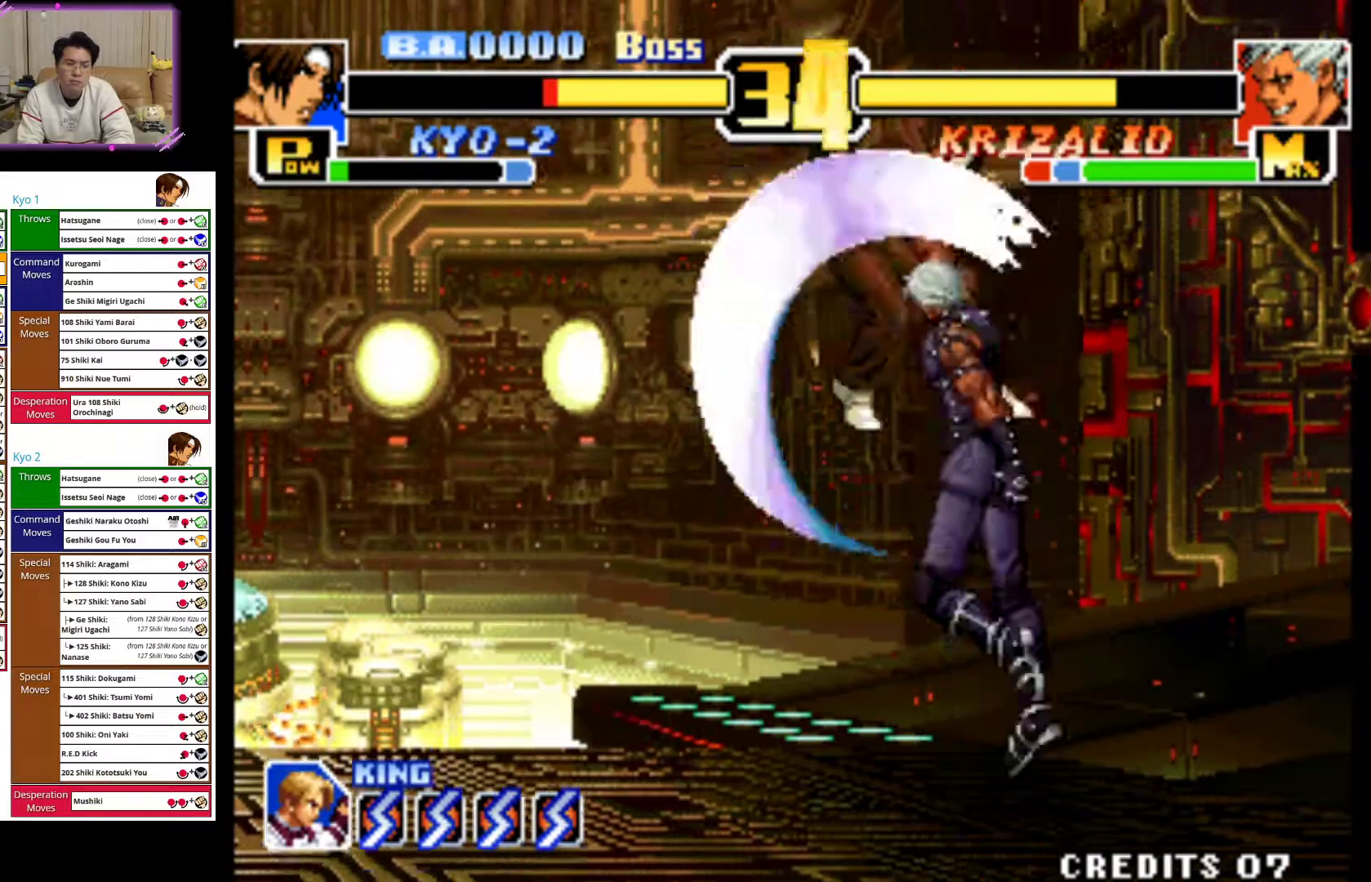
{"dt_ms": 500, "buttons": ["CIRCLE"], "left_stick": "right", "events": [[83, "CIRCLE", "down"], [83, "left_stick", "center"], [167, "left_stick", "right"], [217, "CIRCLE", "up"], [283, "CIRCLE", "down"], [433, "CIRCLE", "up"], [500, "CIRCLE", "down"]]}
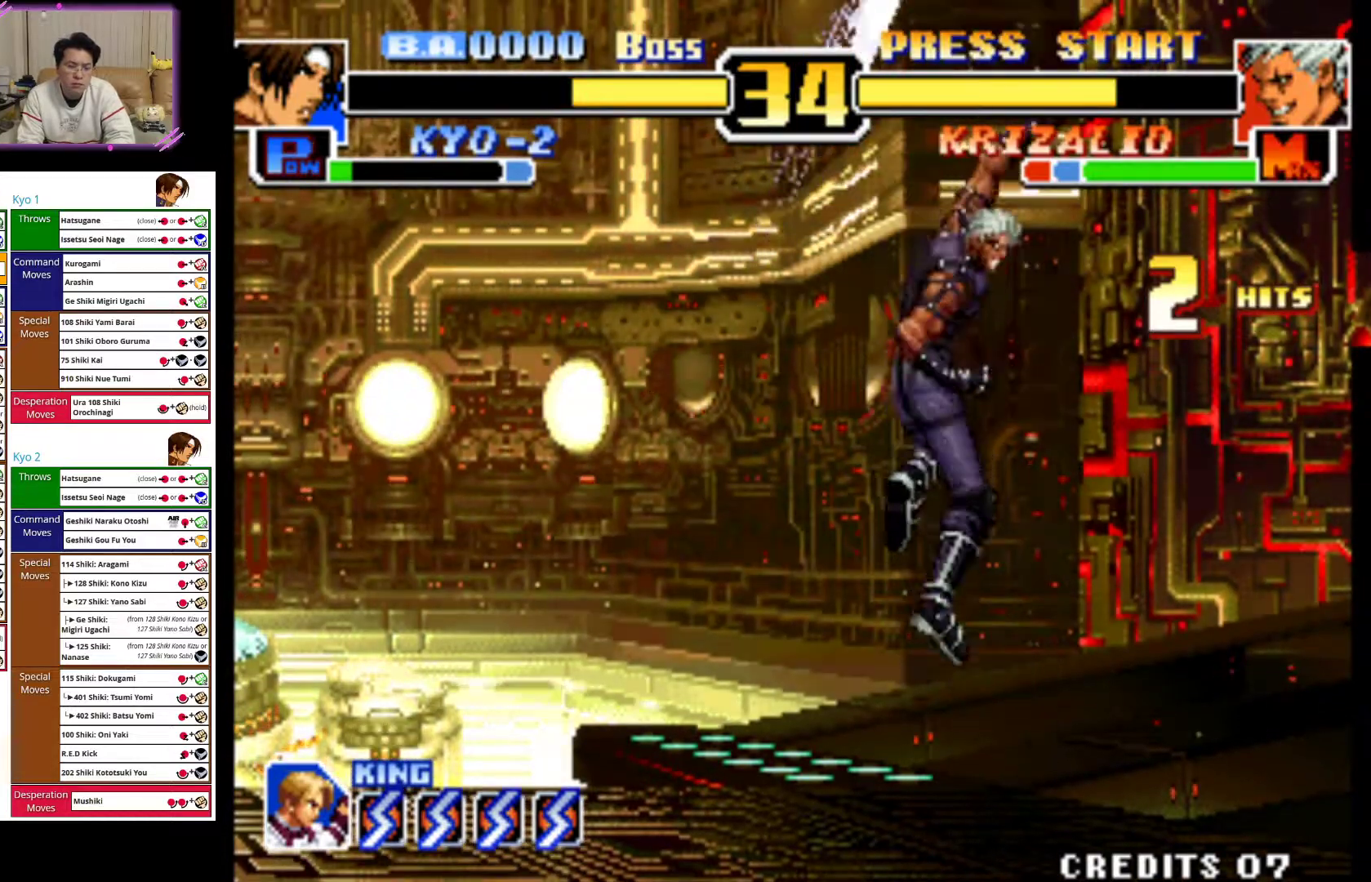
{"dt_ms": 500, "buttons": ["CROSS"], "left_stick": "right", "events": [[167, "CIRCLE", "up"], [267, "CROSS", "down"], [433, "CROSS", "up"], [500, "CROSS", "down"]]}
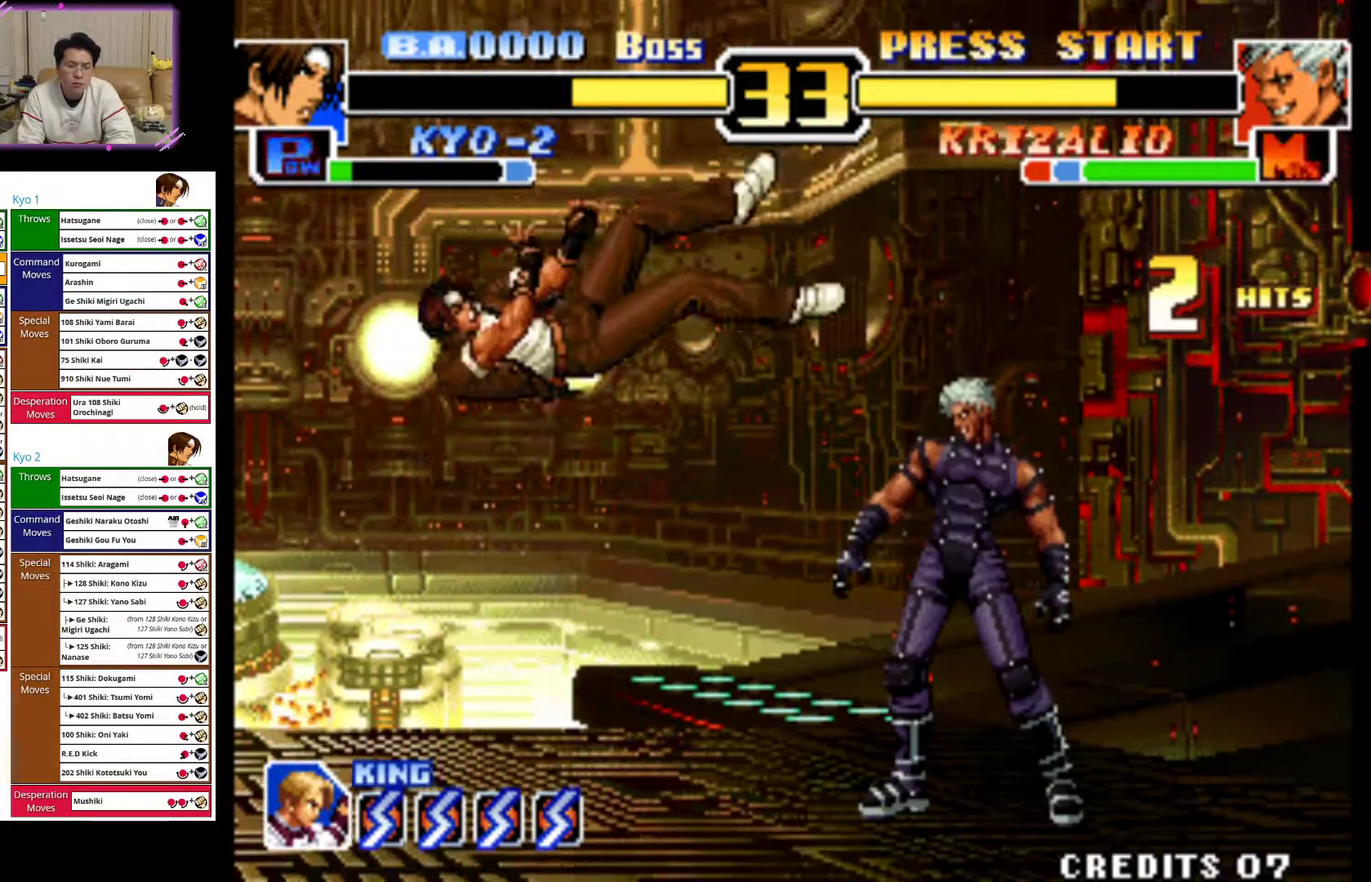
{"dt_ms": 500, "buttons": [], "left_stick": "center", "events": [[167, "CROSS", "up"], [217, "CROSS", "down"], [250, "left_stick", "center"], [417, "CROSS", "up"]]}
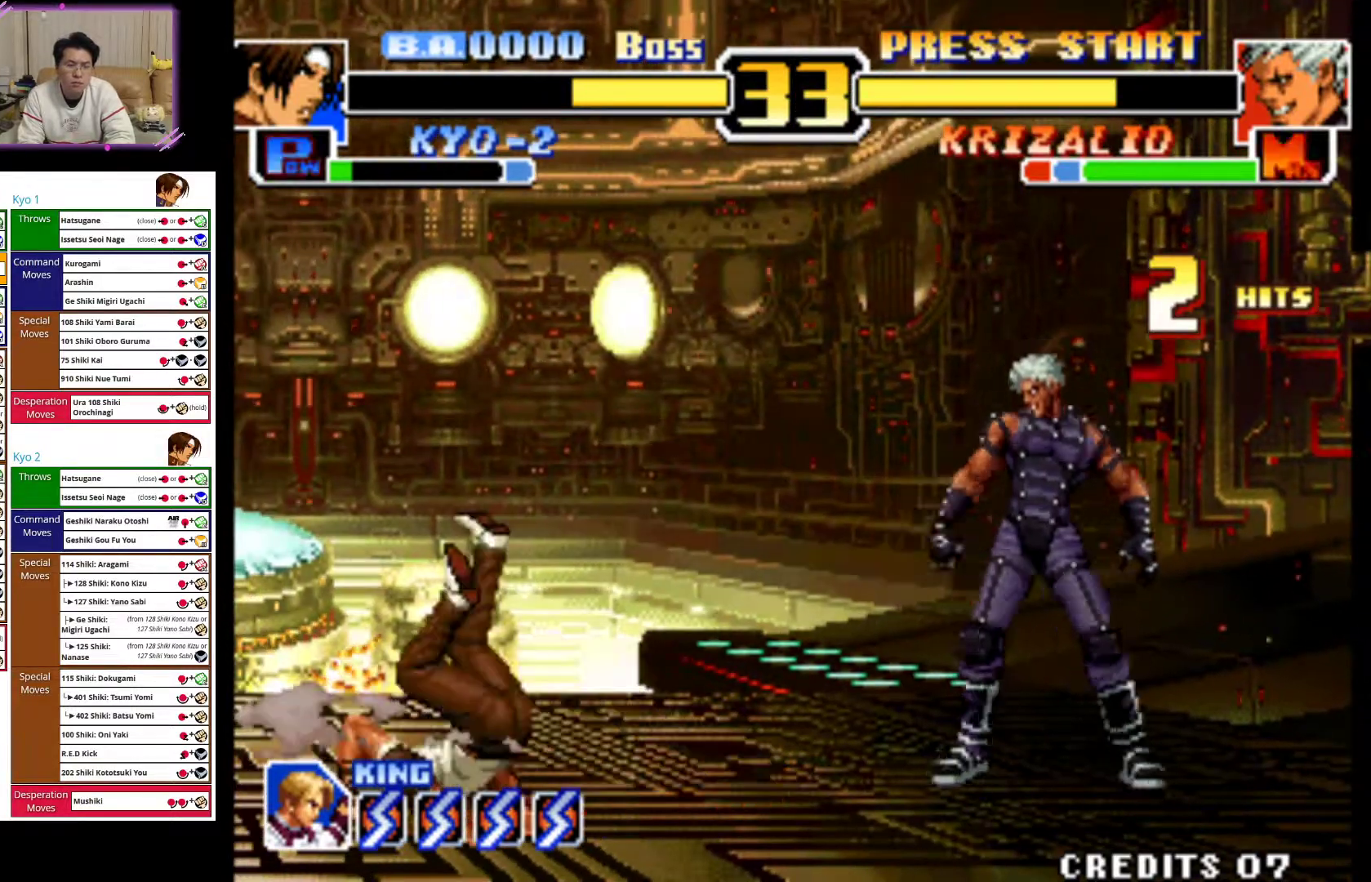
{"dt_ms": 500, "buttons": [], "left_stick": "left", "events": [[83, "left_stick", "left"]]}
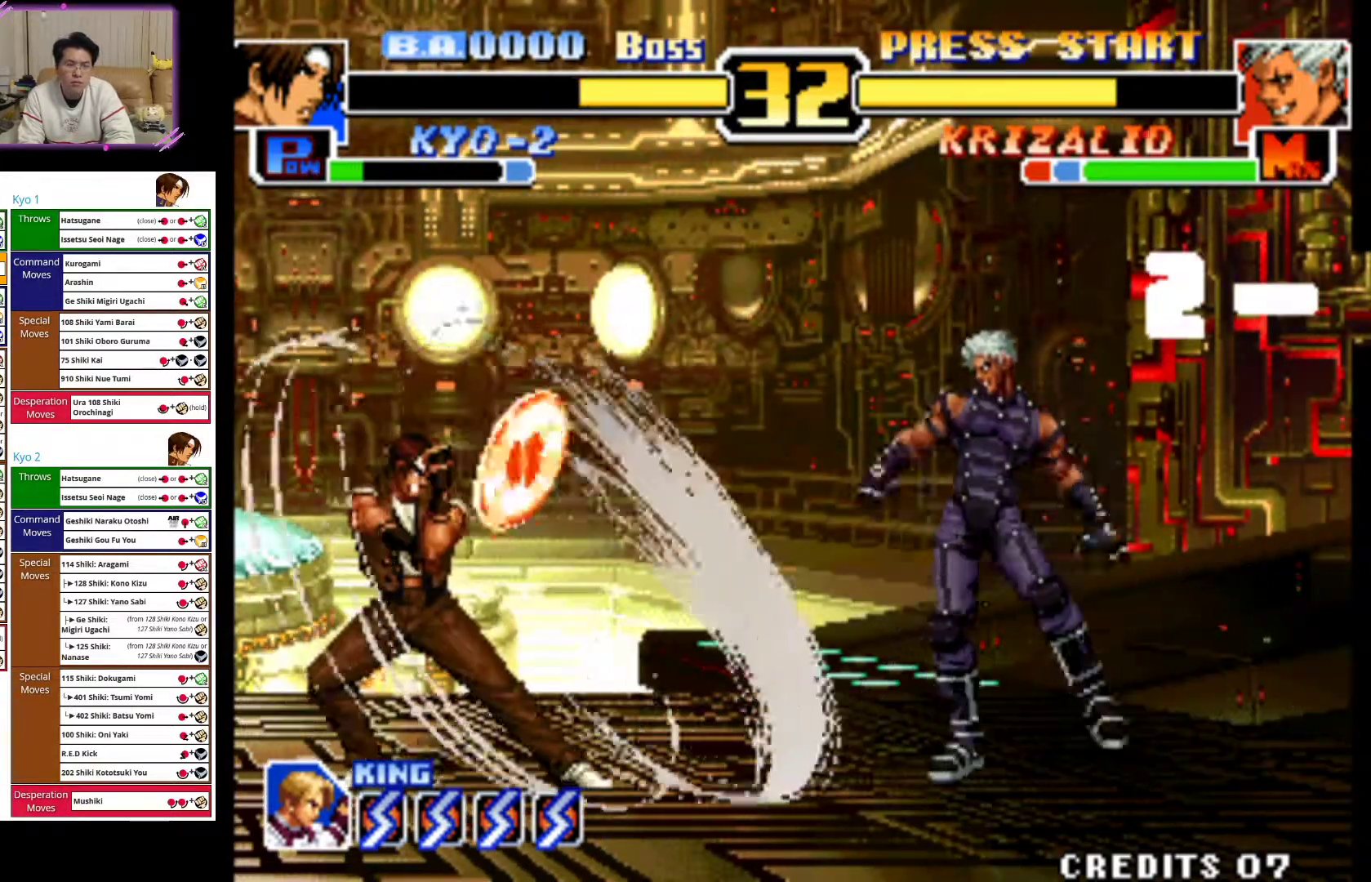
{"dt_ms": 500, "buttons": ["CROSS", "TRIANGLE"], "left_stick": "center", "events": [[400, "CROSS", "down"], [400, "TRIANGLE", "down"], [450, "left_stick", "center"]]}
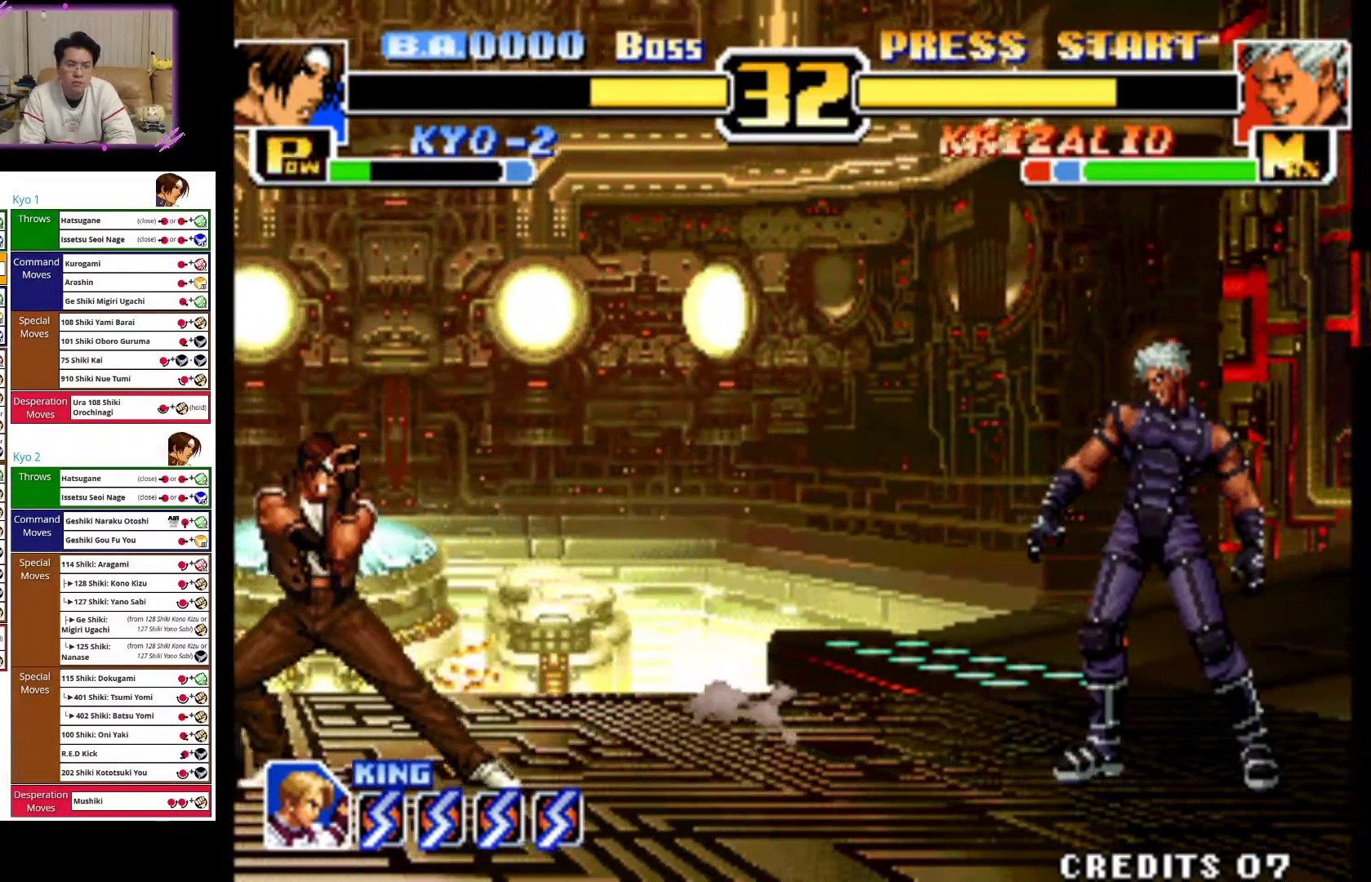
{"dt_ms": 500, "buttons": [], "left_stick": "center", "events": [[83, "CROSS", "up"], [83, "TRIANGLE", "up"], [117, "CROSS", "down"], [117, "TRIANGLE", "down"], [283, "CROSS", "up"], [300, "TRIANGLE", "up"]]}
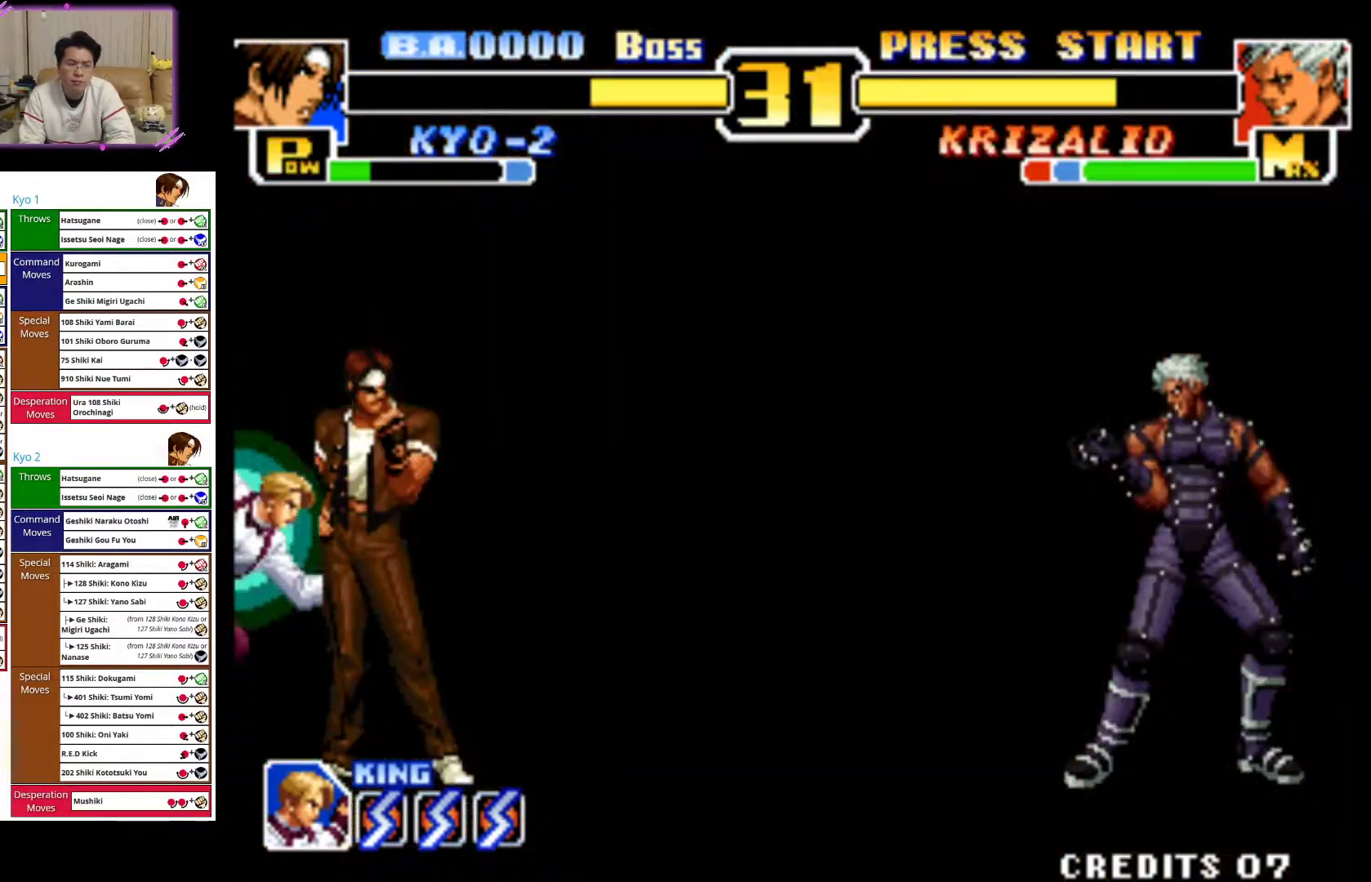
{"dt_ms": 500, "buttons": [], "left_stick": "center", "events": [[117, "left_stick", "left"], [467, "left_stick", "center"]]}